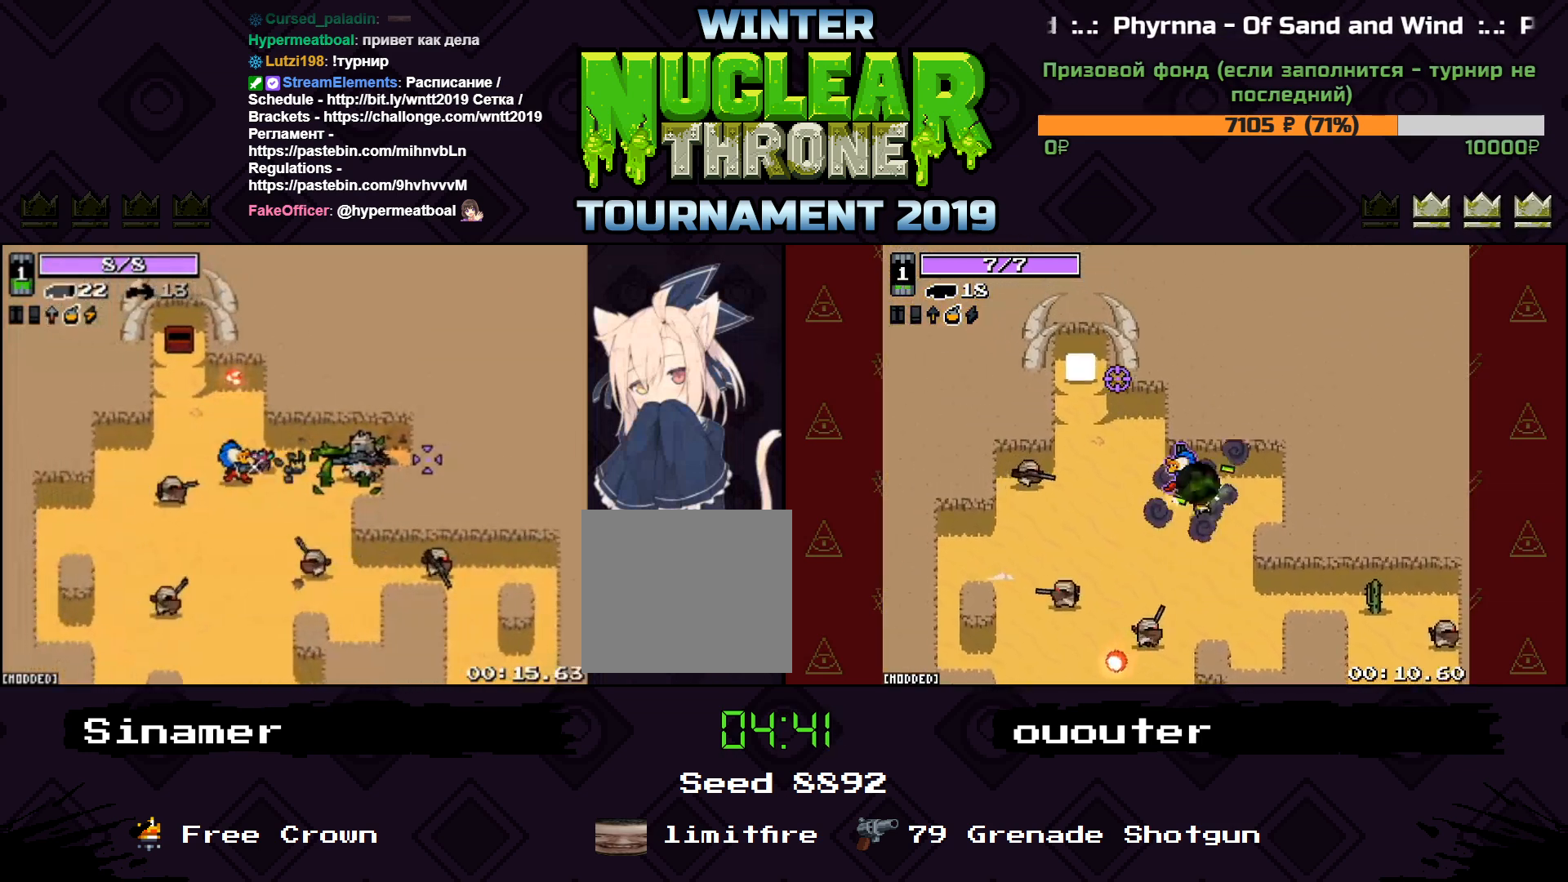
Gameplay with keyboard; each line is a JSON object with the keys held at the frame after it. "events" lists presses ("down") and releases ("up") of "1", "2", "3", "4", "5", "a", "d", "e", "f", "q", "r", "s", "space" and "w" between this image and that frame as [ms after this image, input, new state], when the widget could be followed in between. No other keys are recorded. Mouse input is not recorded.
{"keys": ["d"], "events": [[433, "d", "down"]]}
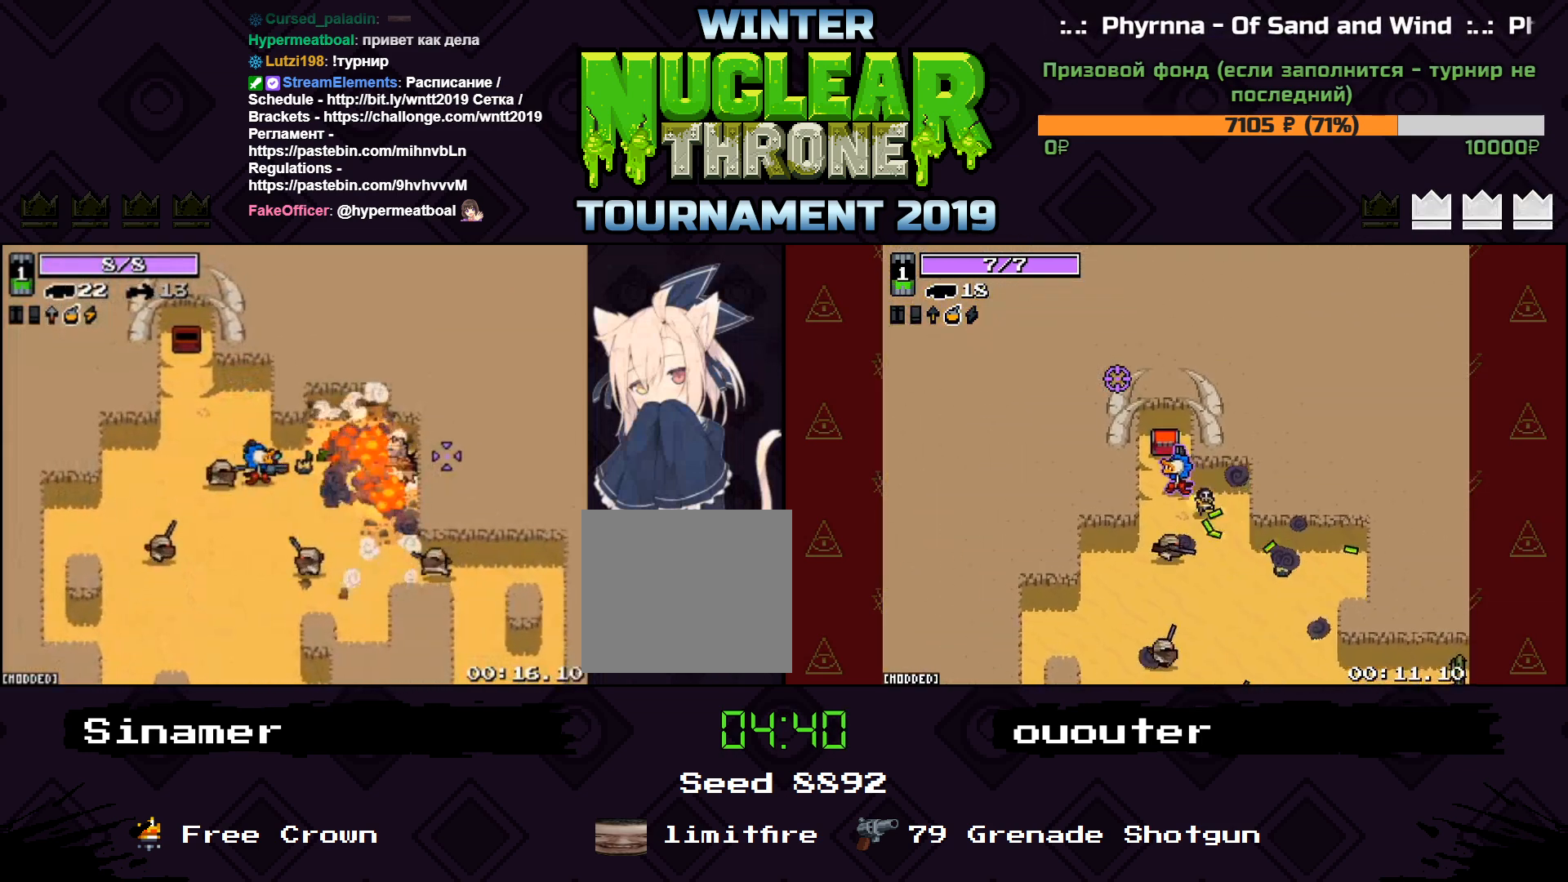
{"keys": ["d"], "events": [[67, "d", "up"], [200, "a", "down"], [333, "a", "up"], [467, "d", "down"]]}
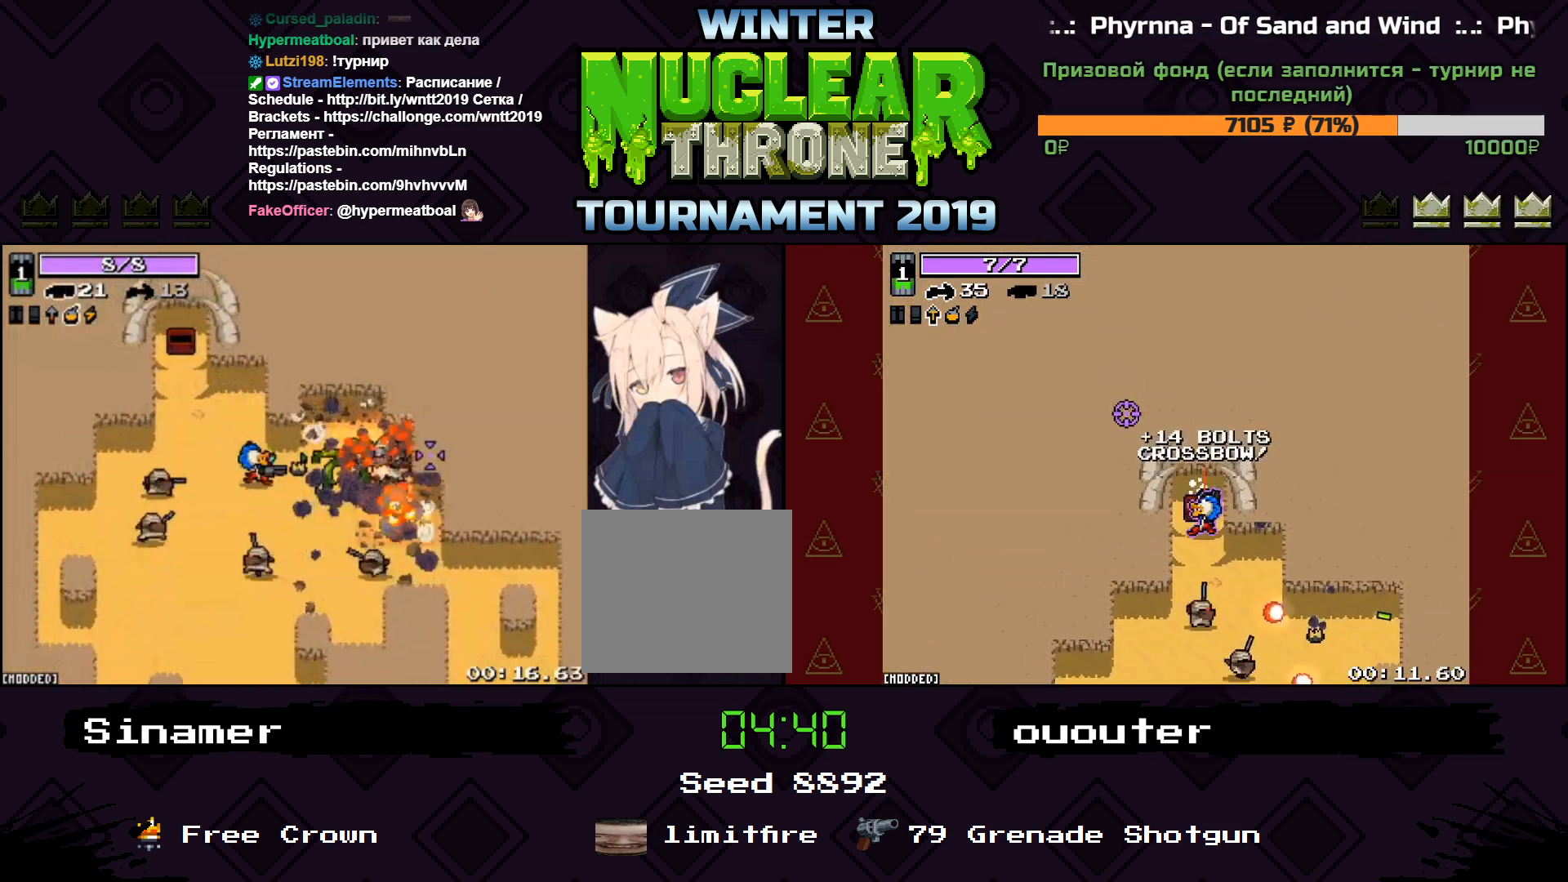
{"keys": ["d", "s"], "events": [[67, "a", "down"], [67, "d", "up"], [233, "a", "up"], [367, "d", "down"], [467, "s", "down"]]}
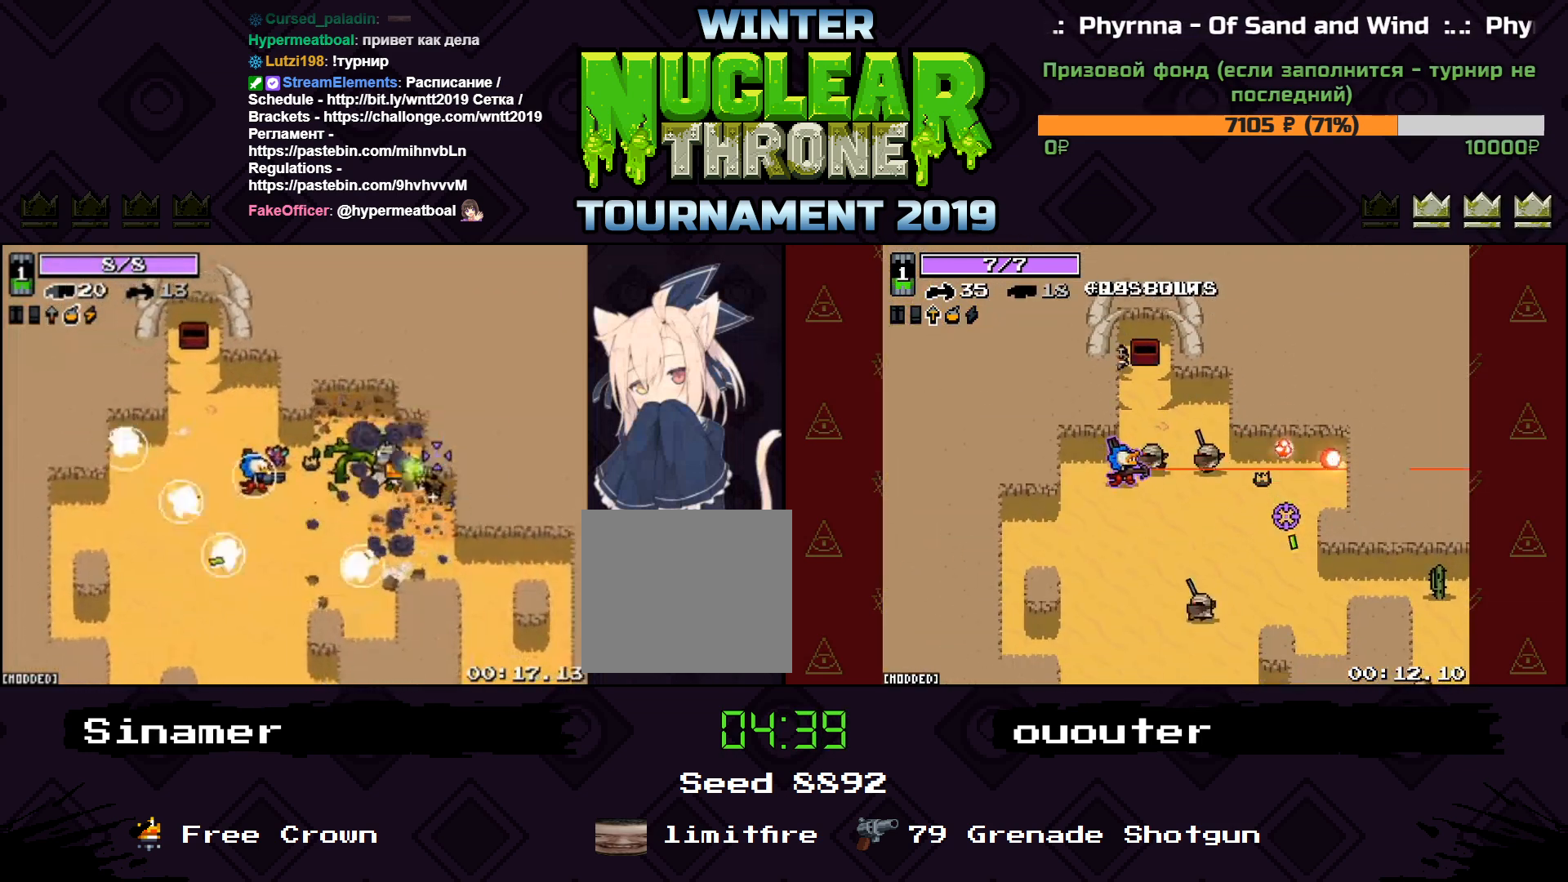
{"keys": ["d"], "events": [[33, "d", "up"], [133, "s", "up"], [367, "d", "down"]]}
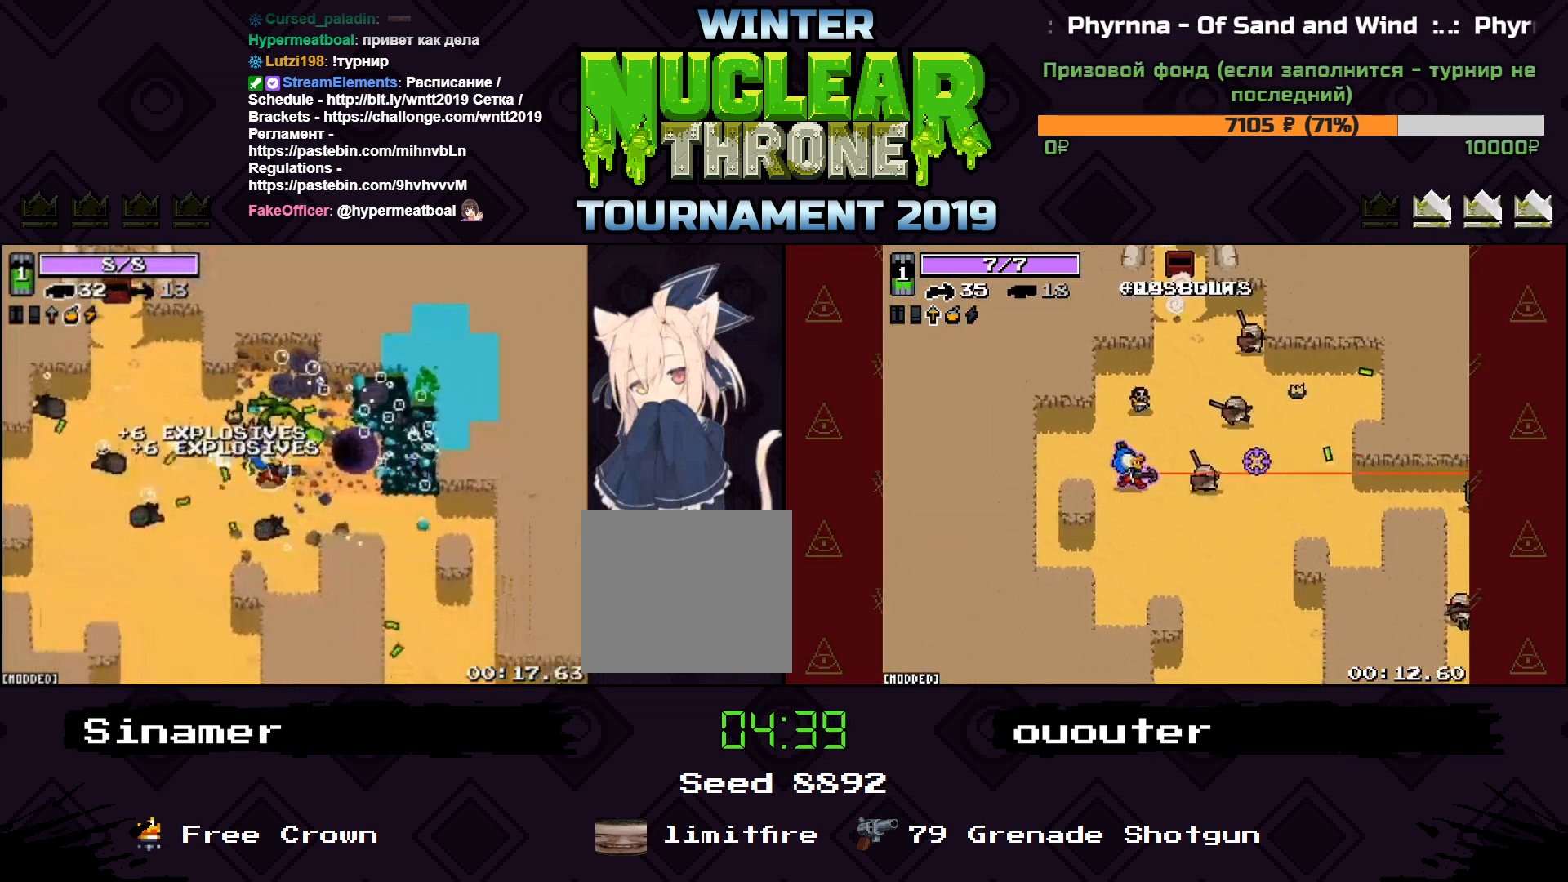
{"keys": [], "events": [[67, "w", "down"], [333, "d", "up"], [333, "w", "up"]]}
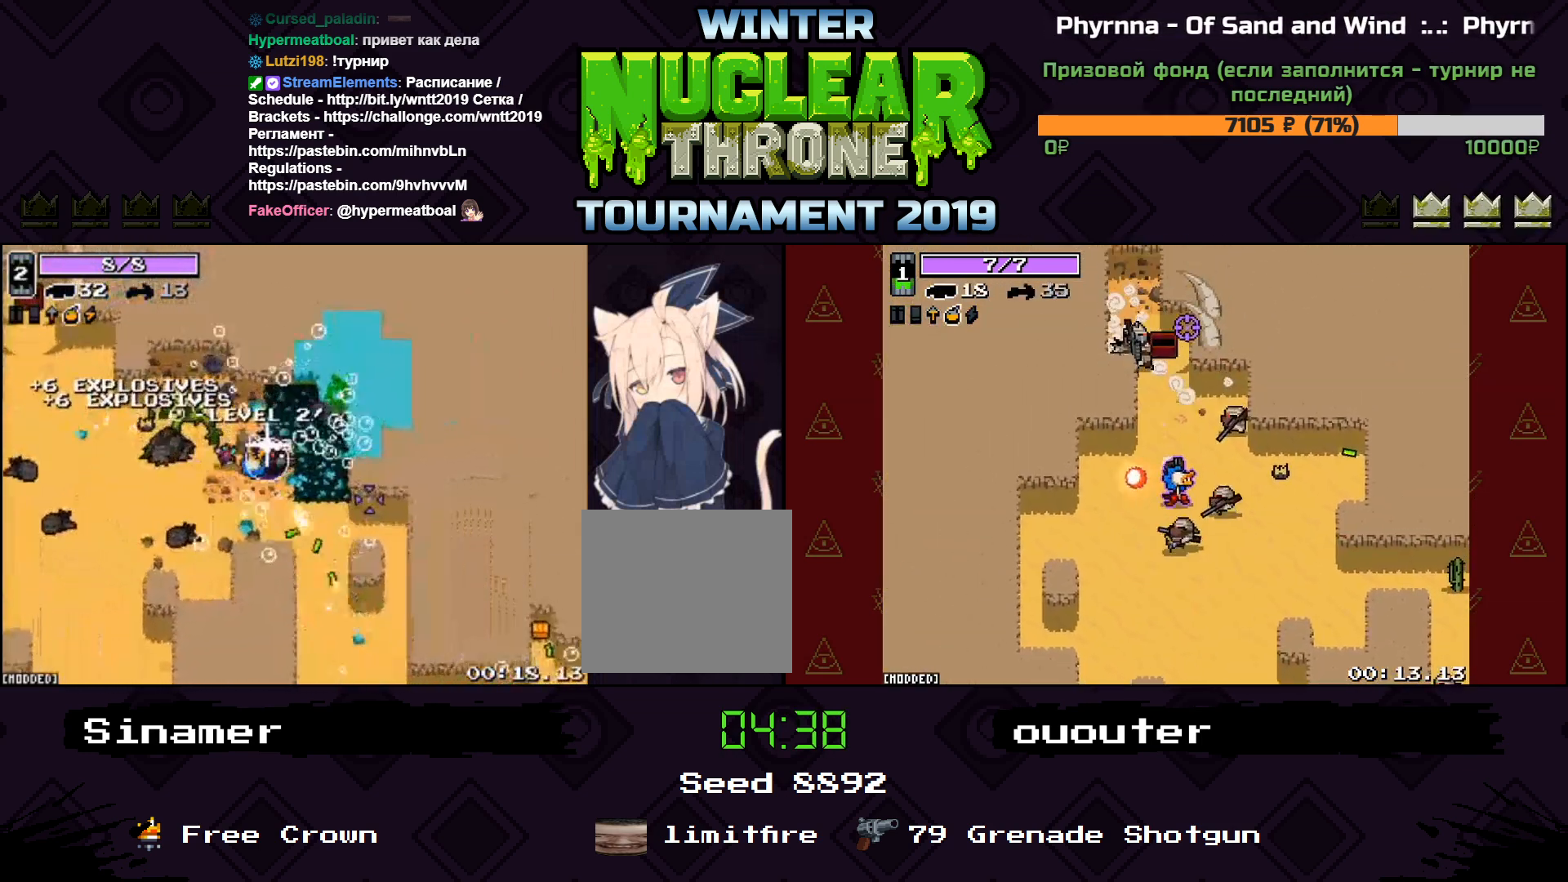
{"keys": [], "events": [[167, "space", "down"], [300, "space", "up"]]}
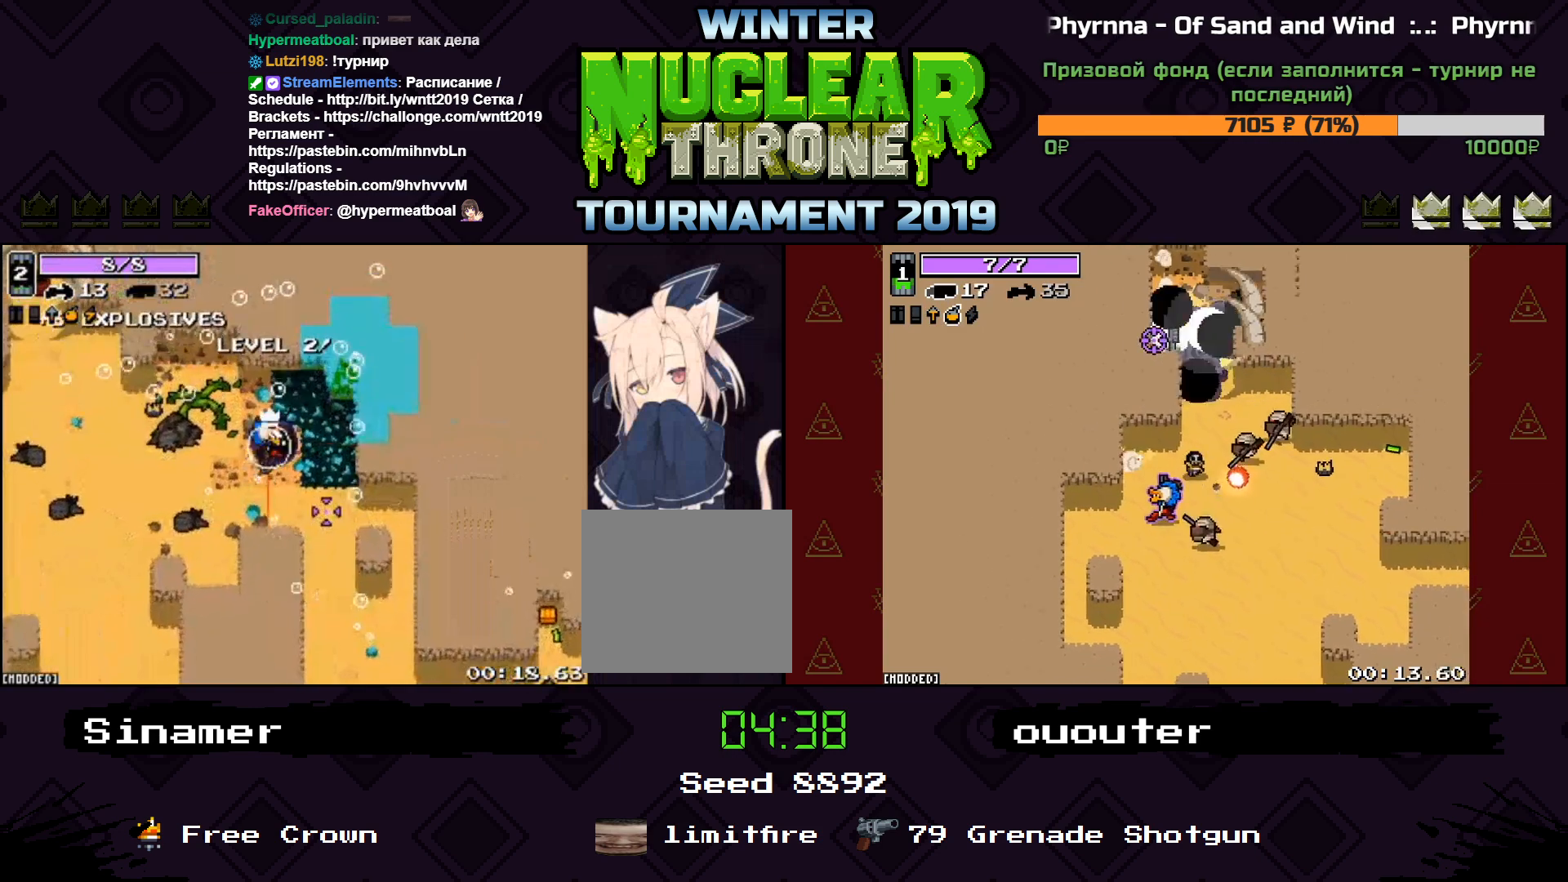
{"keys": [], "events": []}
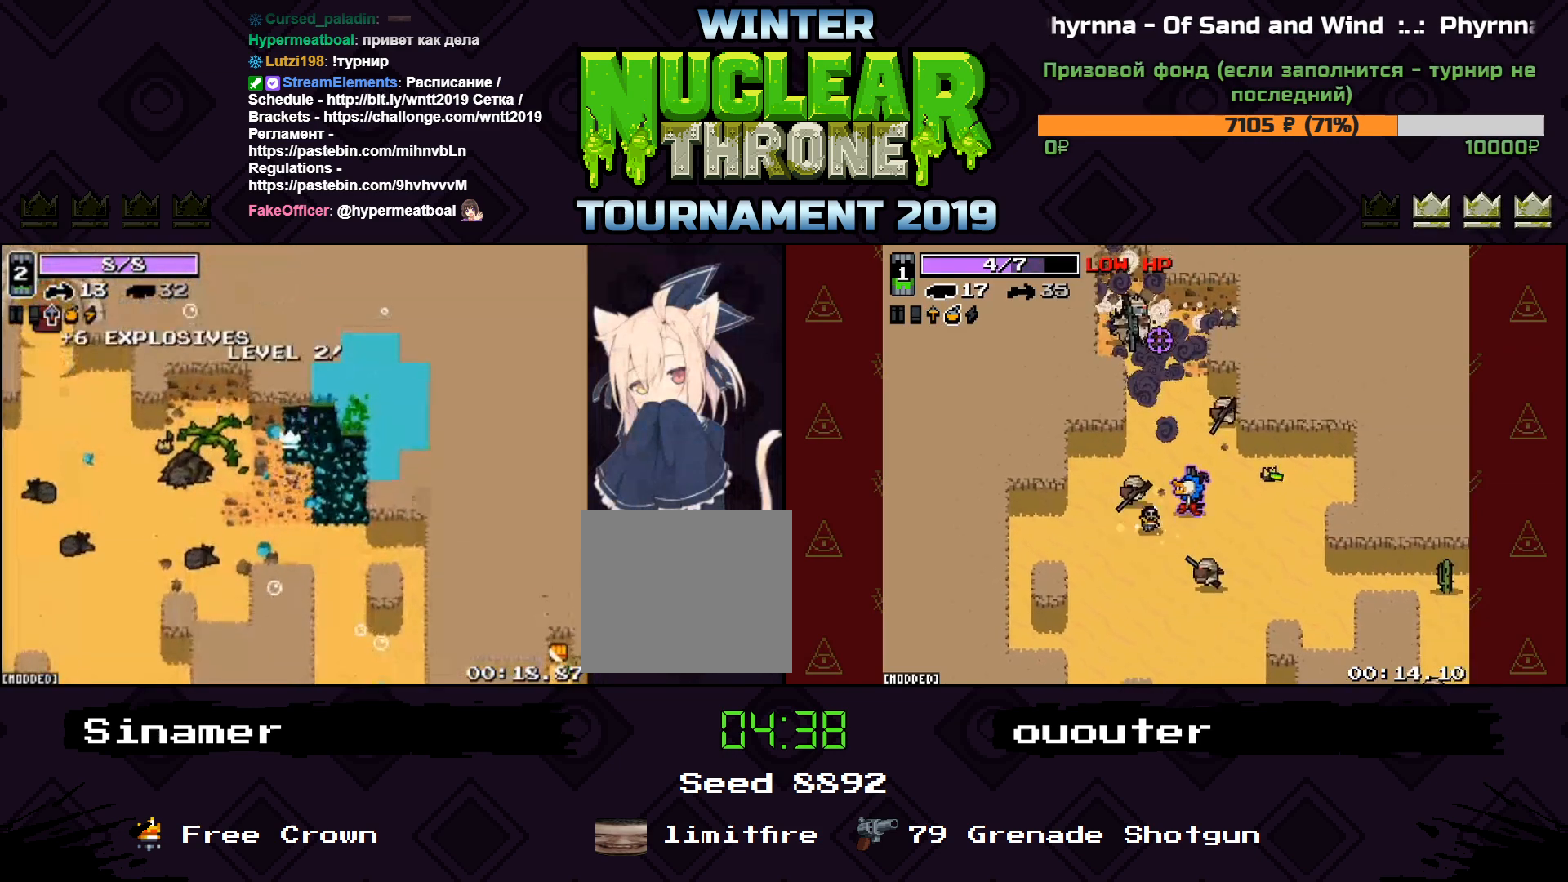
{"keys": [], "events": []}
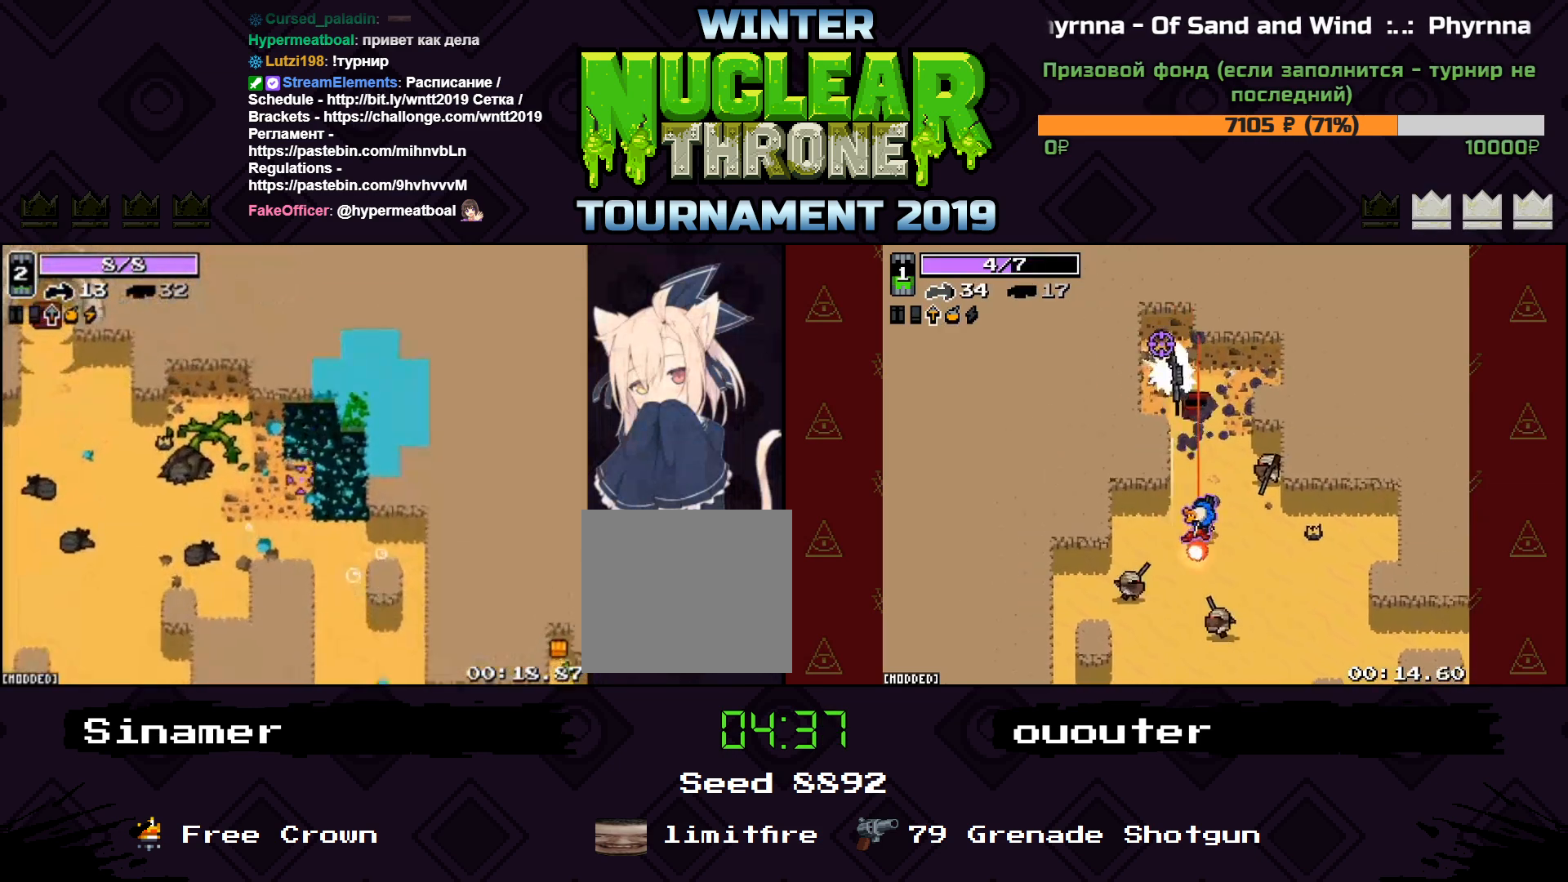
{"keys": [], "events": []}
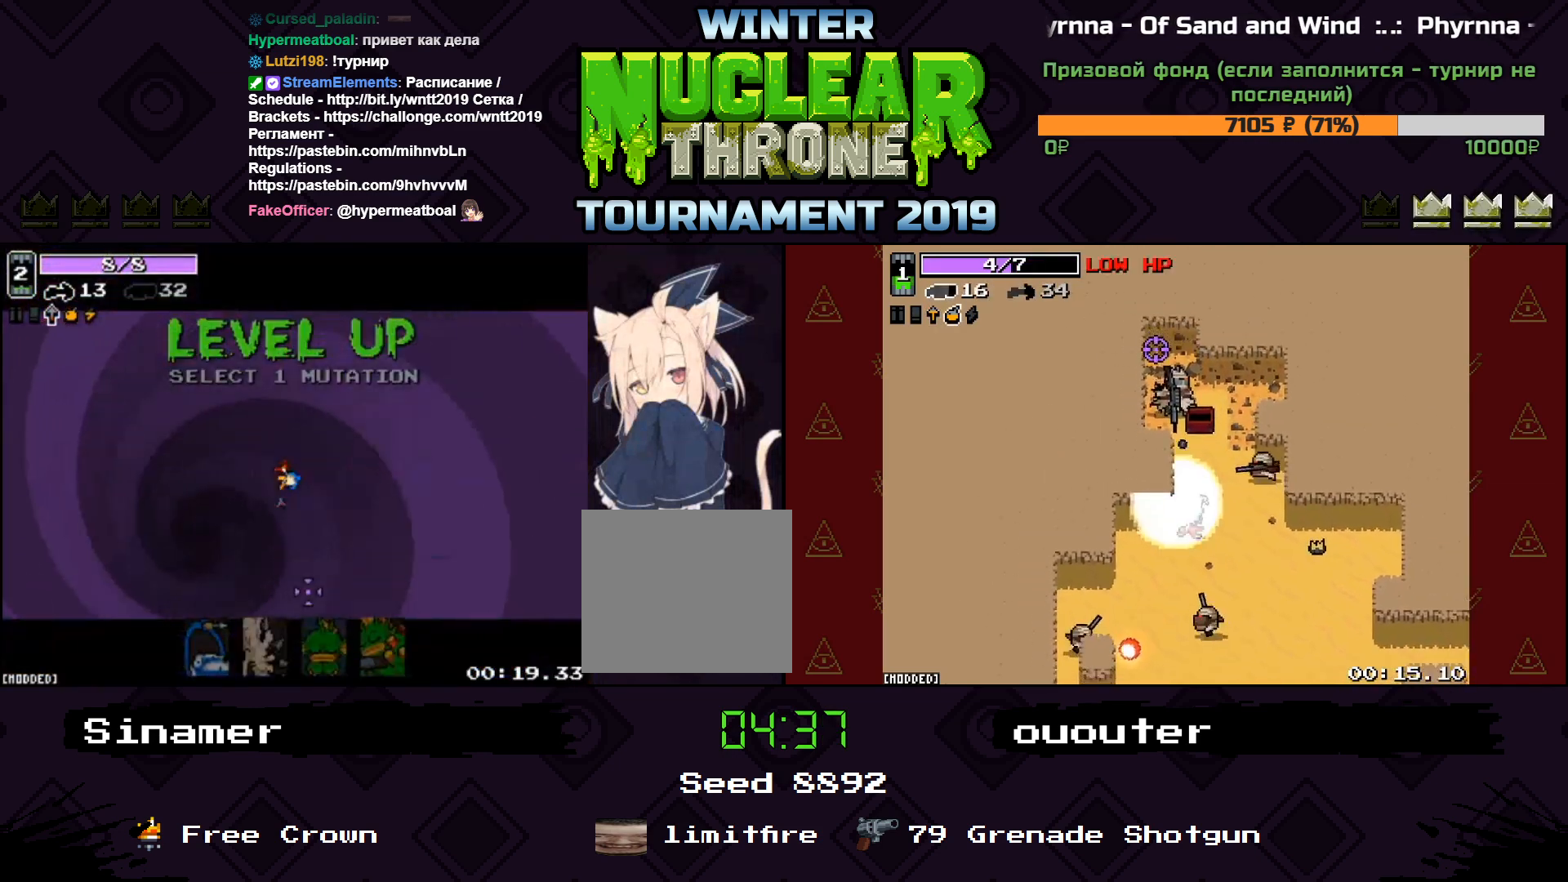
{"keys": [], "events": []}
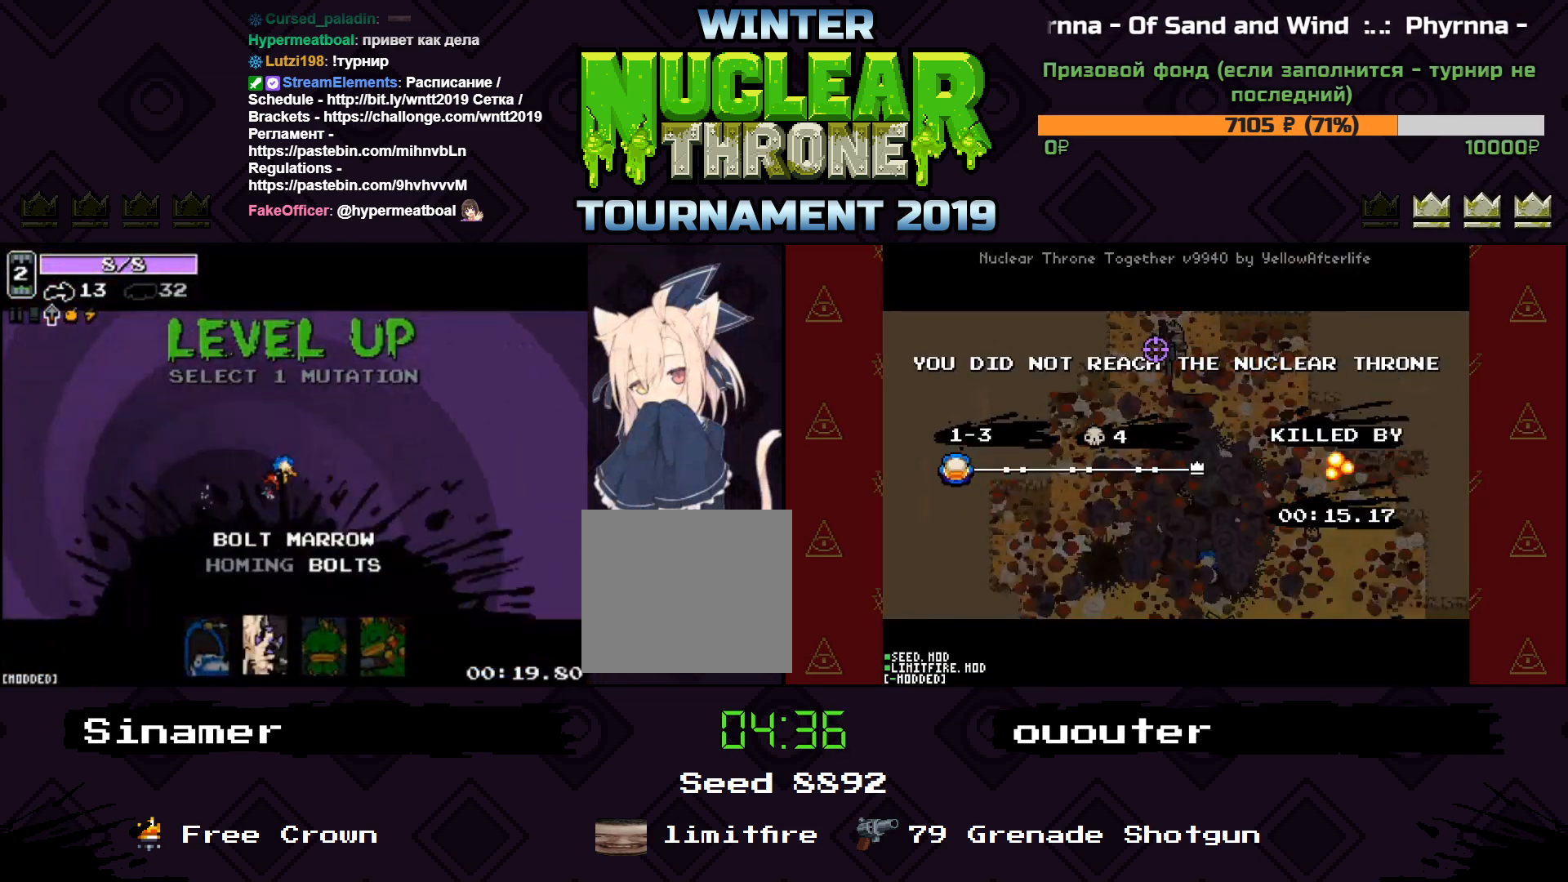
{"keys": [], "events": []}
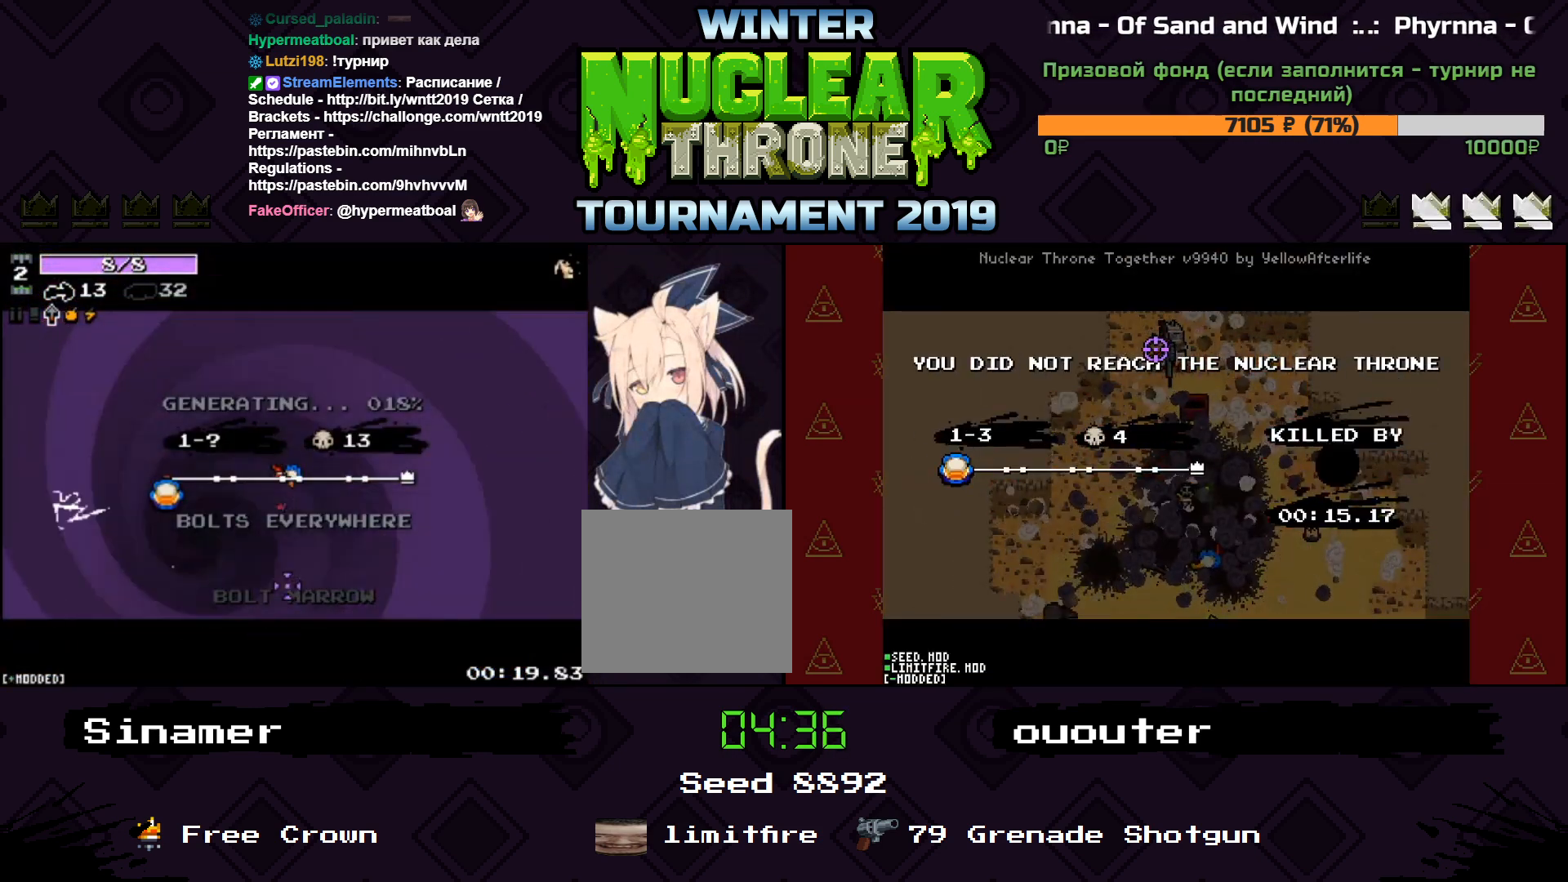
{"keys": [], "events": []}
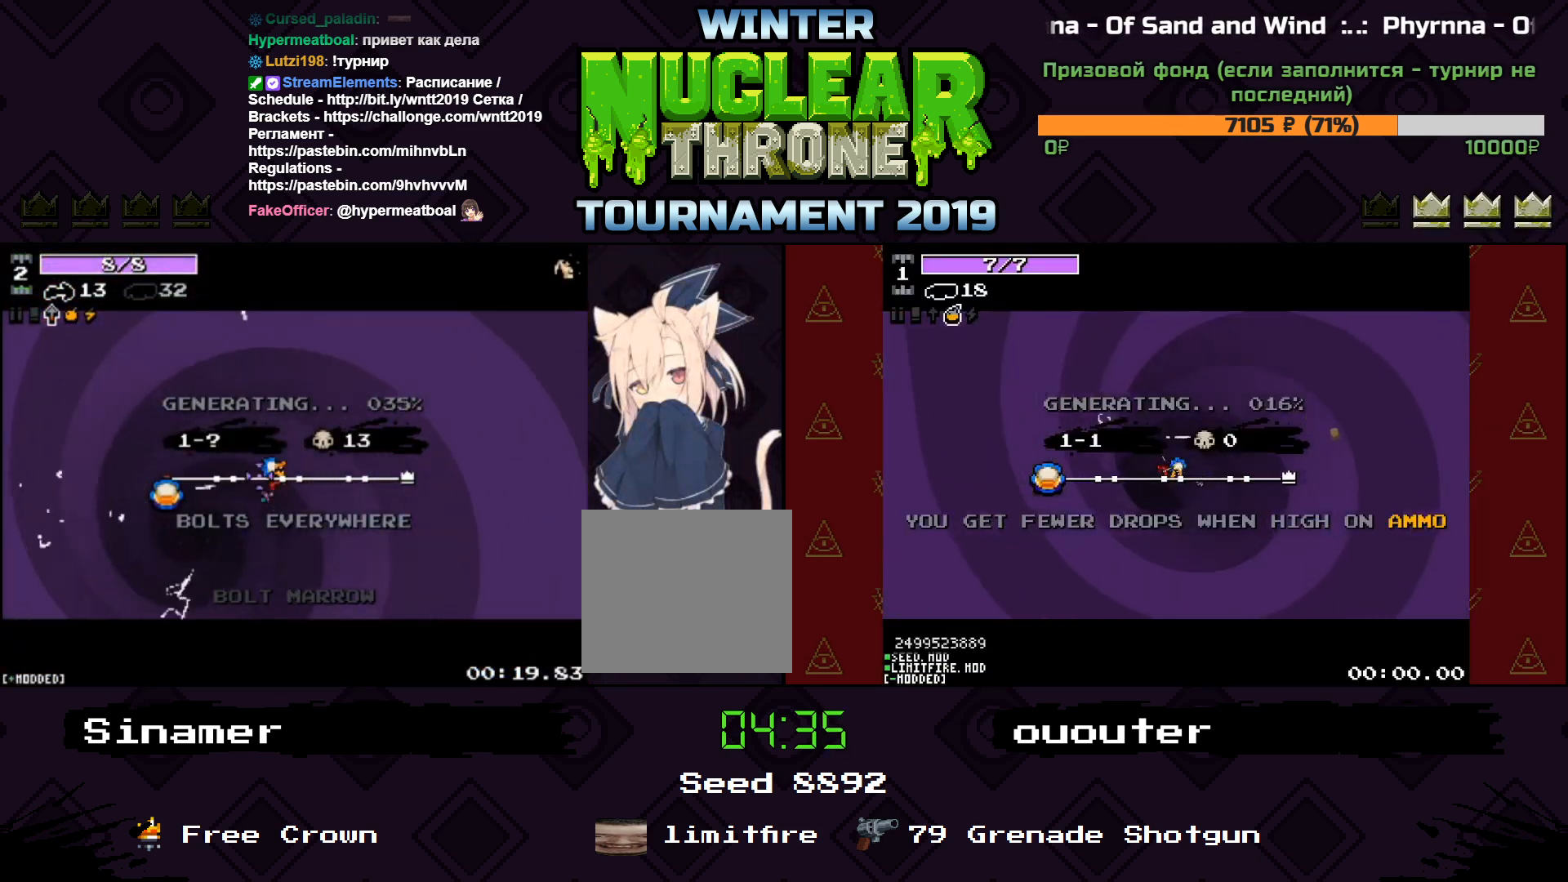
{"keys": [], "events": []}
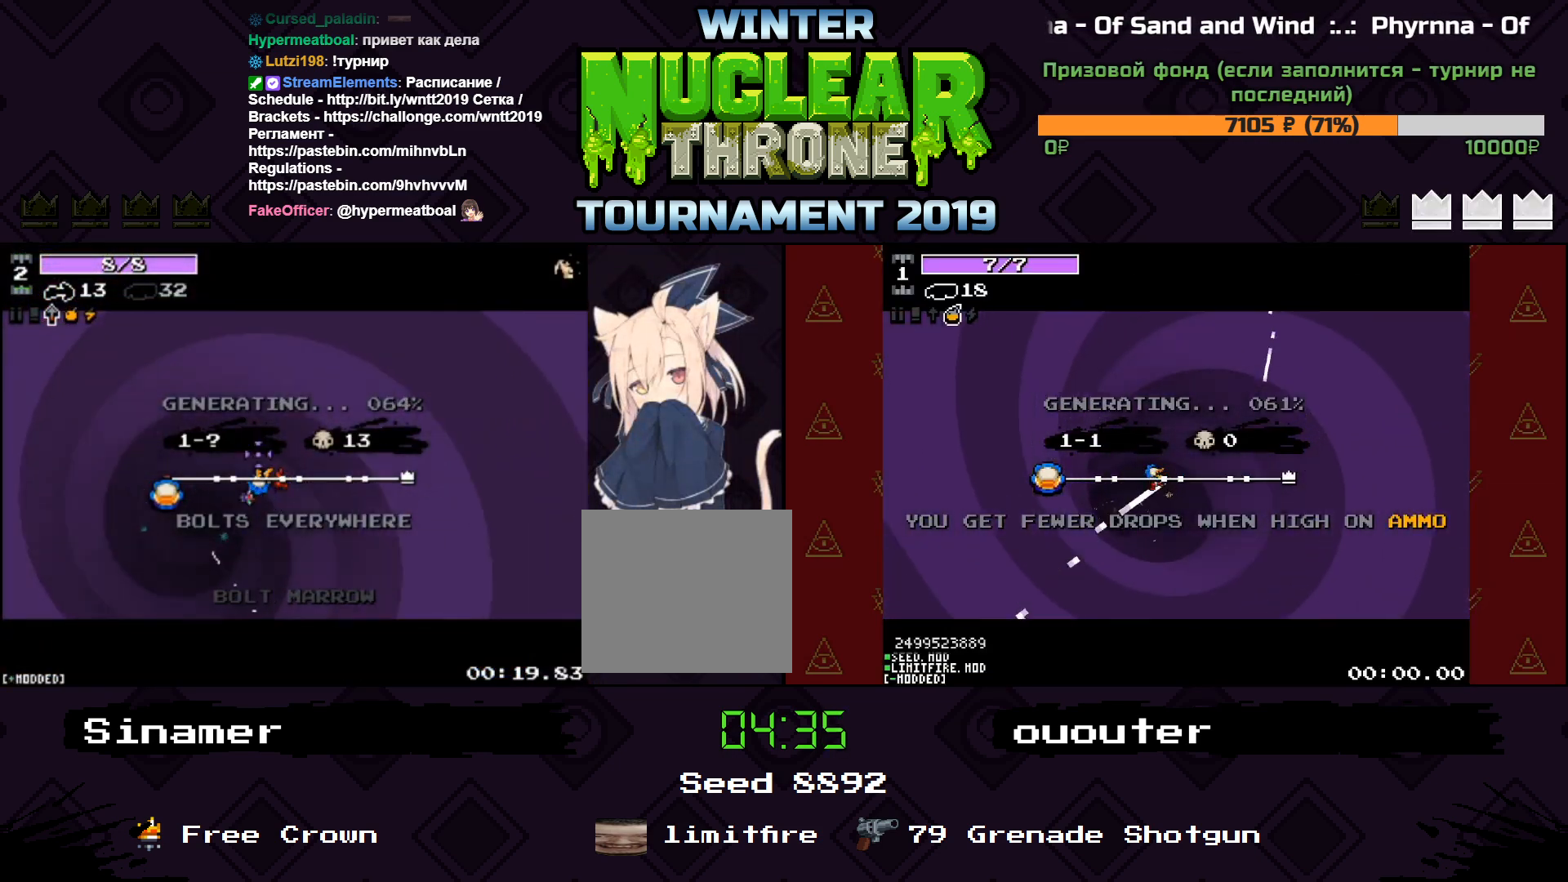
{"keys": [], "events": []}
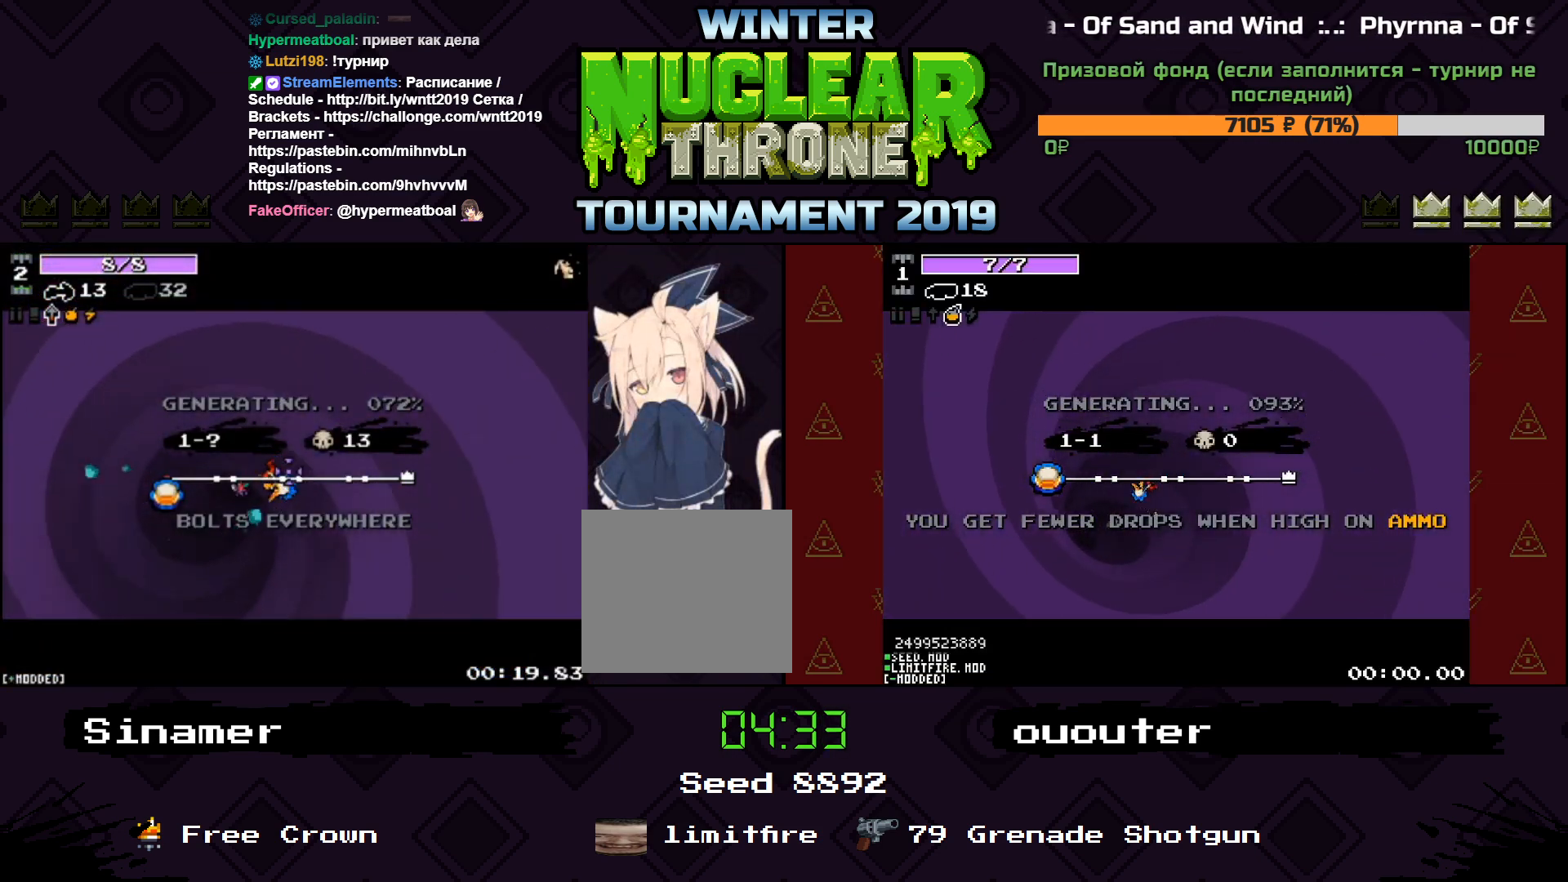
{"keys": [], "events": []}
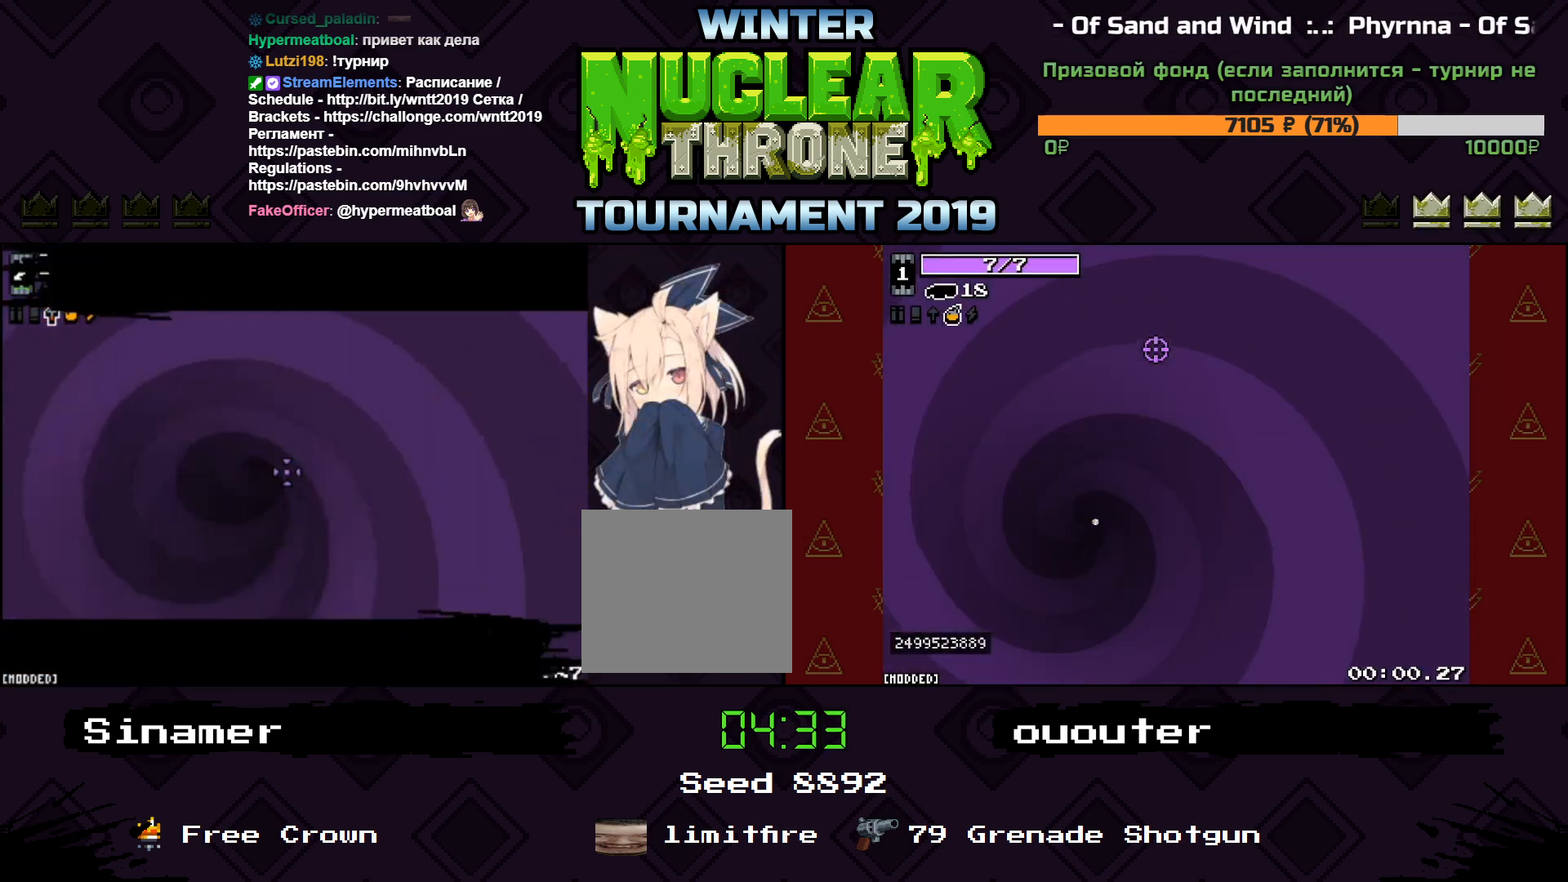
{"keys": [], "events": []}
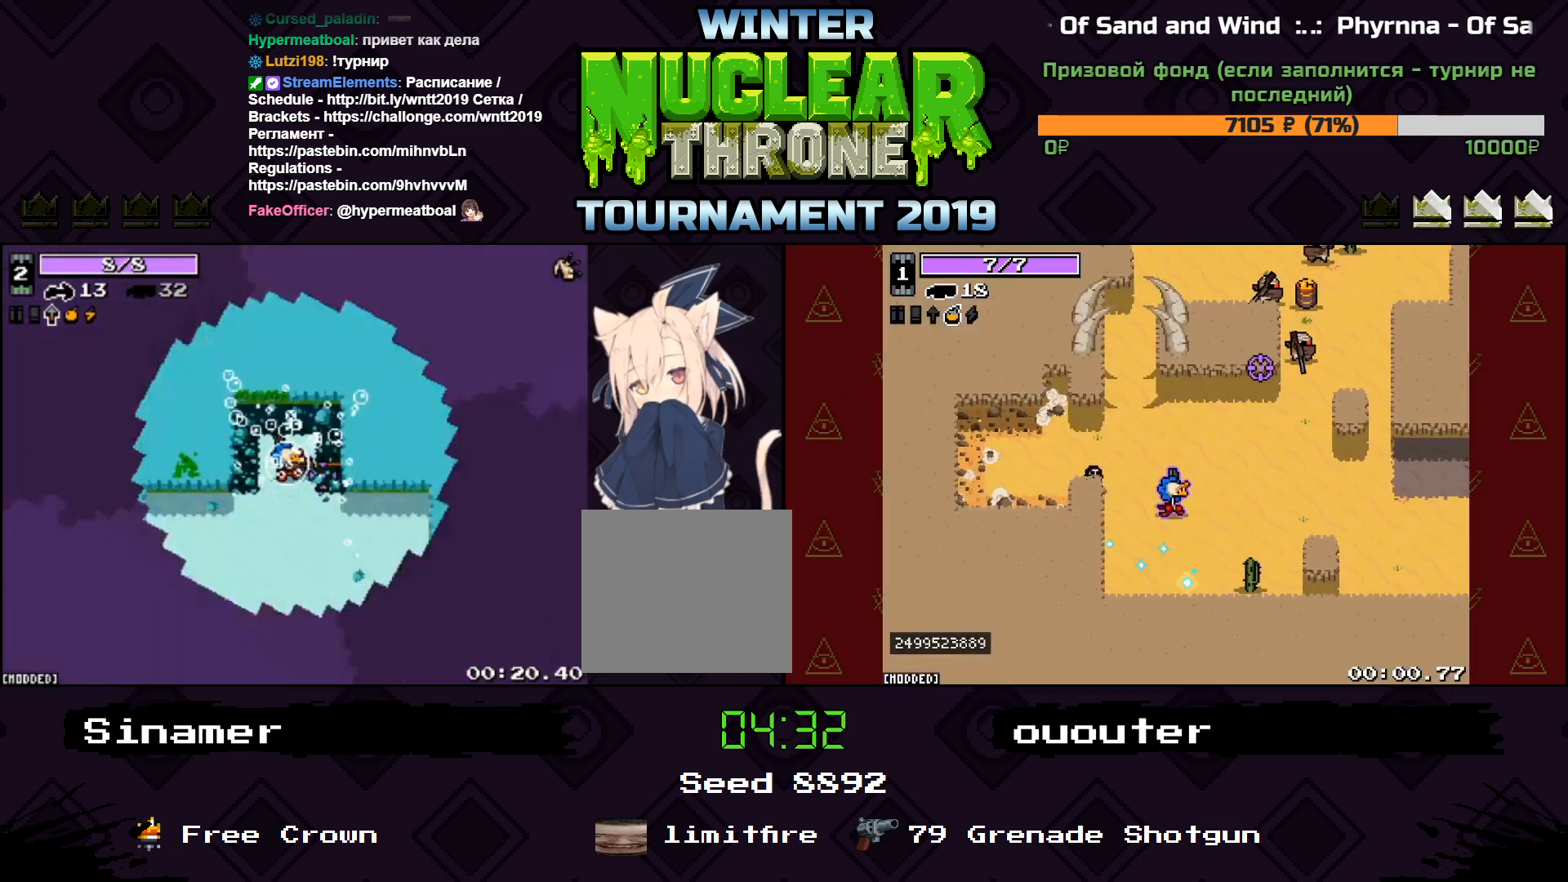
{"keys": ["s"], "events": [[233, "s", "down"]]}
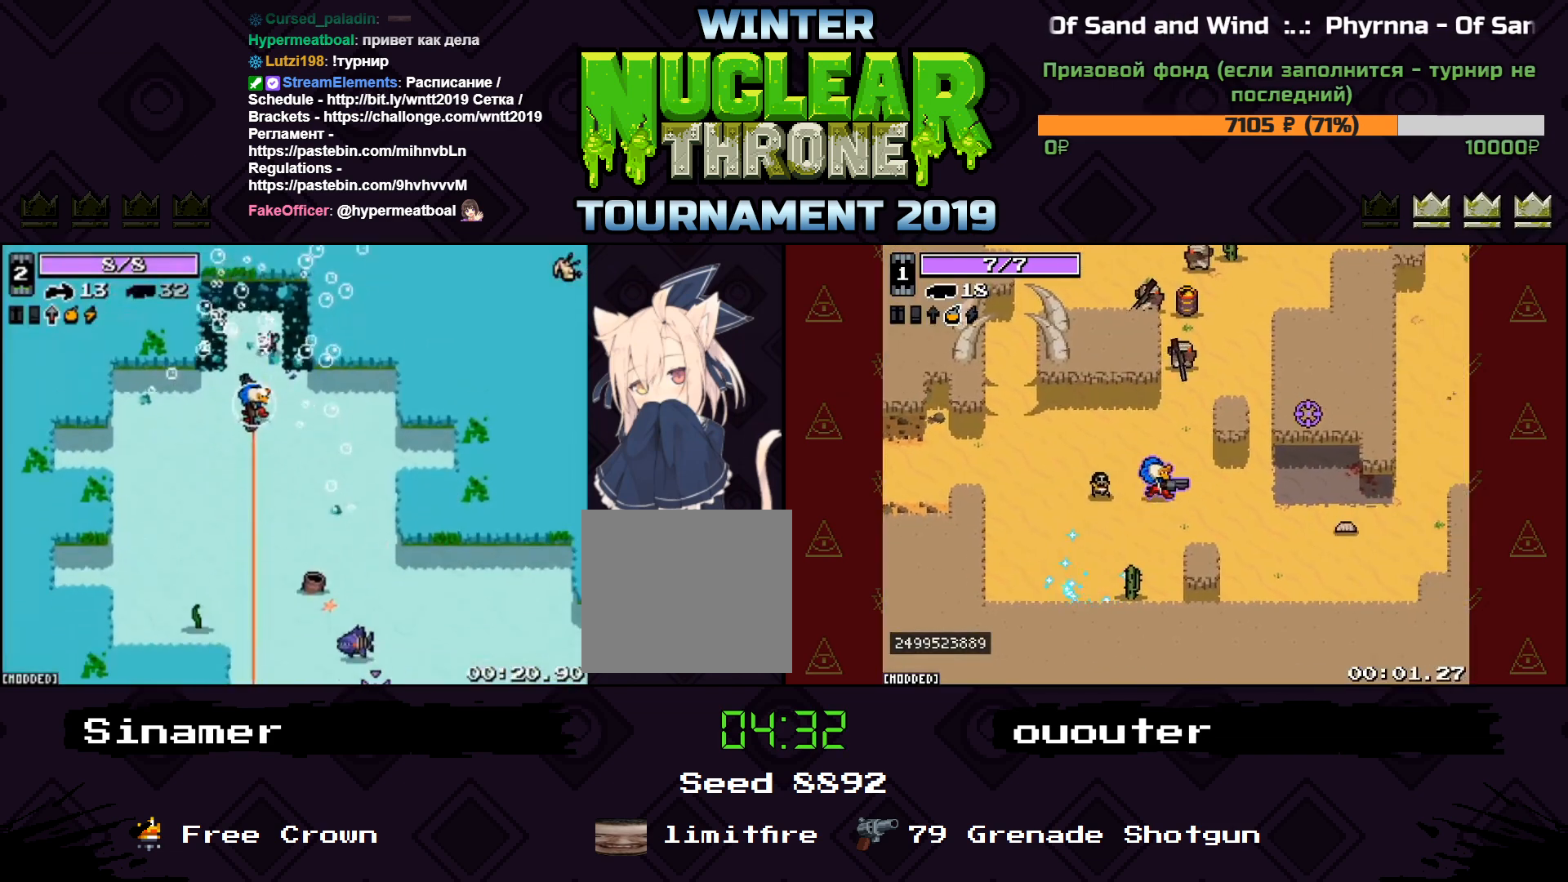
{"keys": ["d", "s"], "events": [[333, "d", "down"]]}
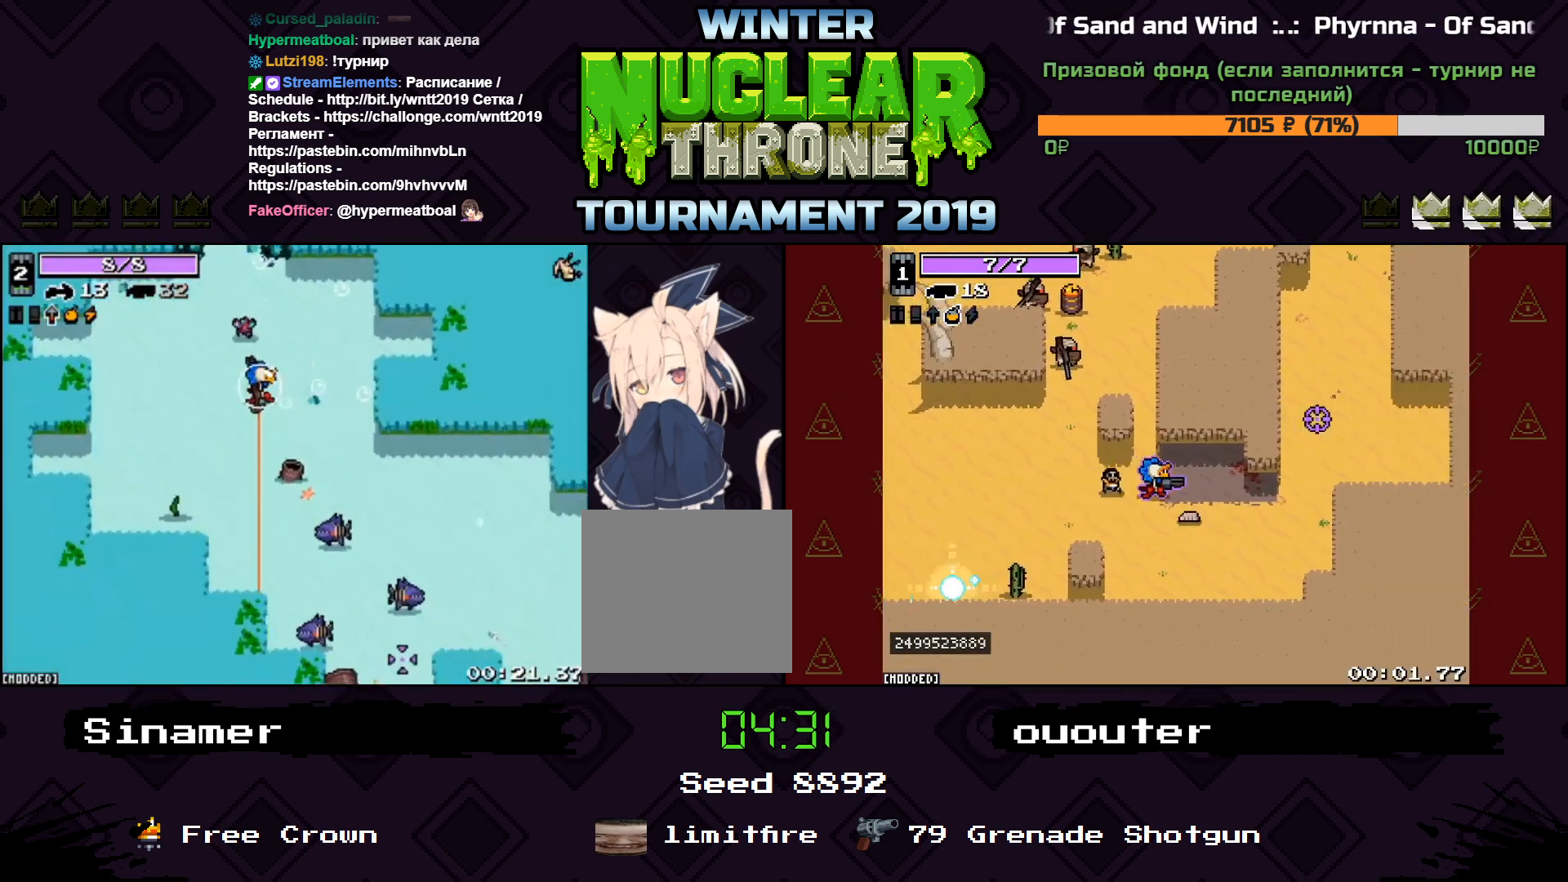
{"keys": ["a"], "events": [[367, "s", "up"], [500, "a", "down"], [500, "d", "up"]]}
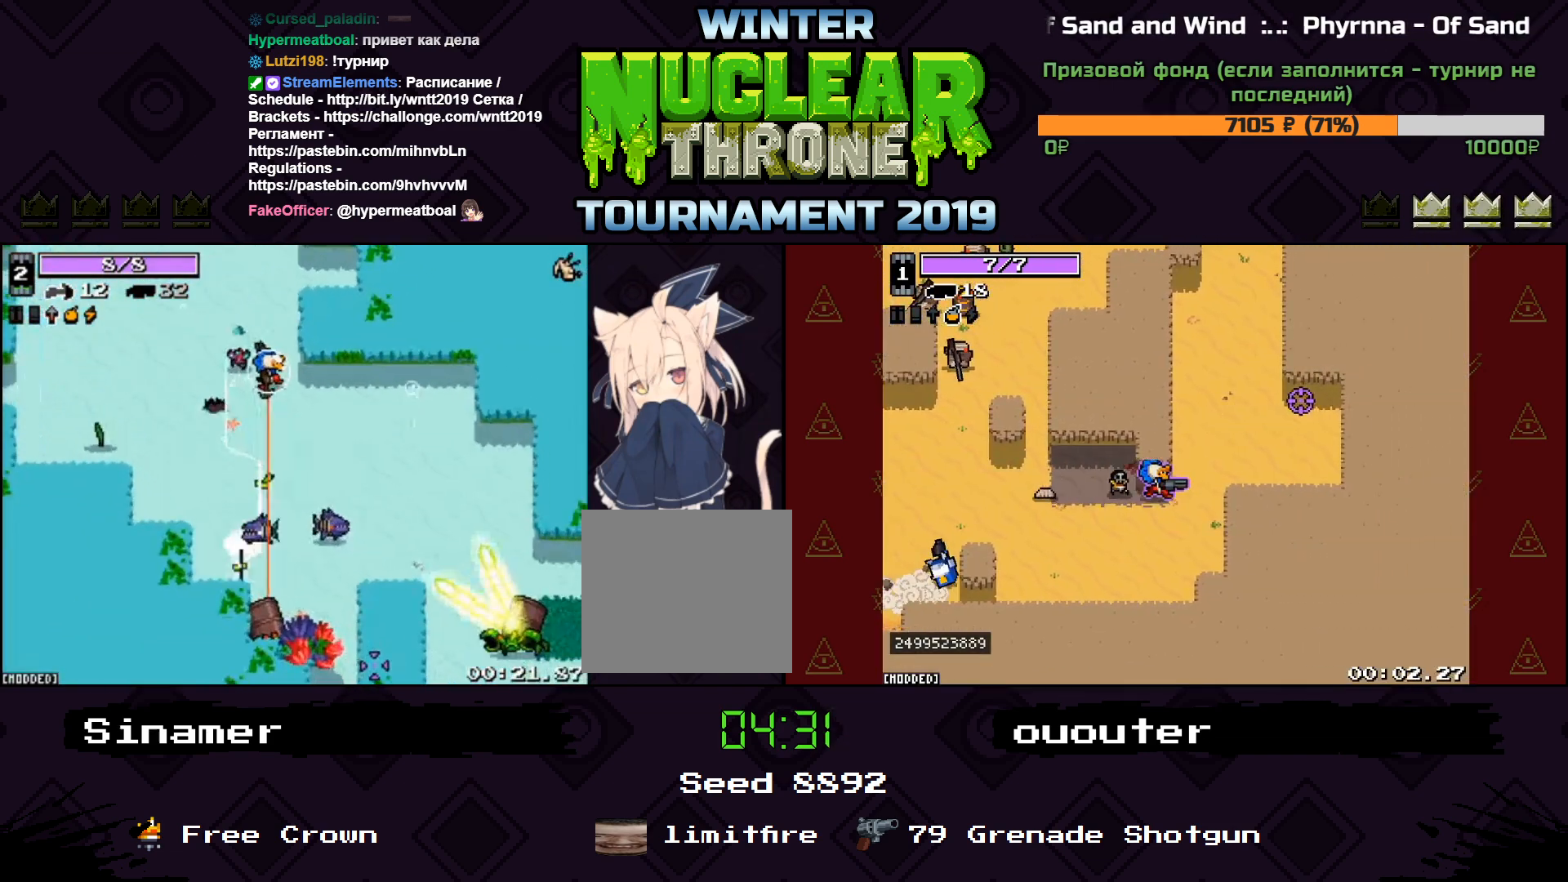
{"keys": ["d", "w"], "events": [[200, "a", "up"], [233, "d", "down"], [233, "w", "down"]]}
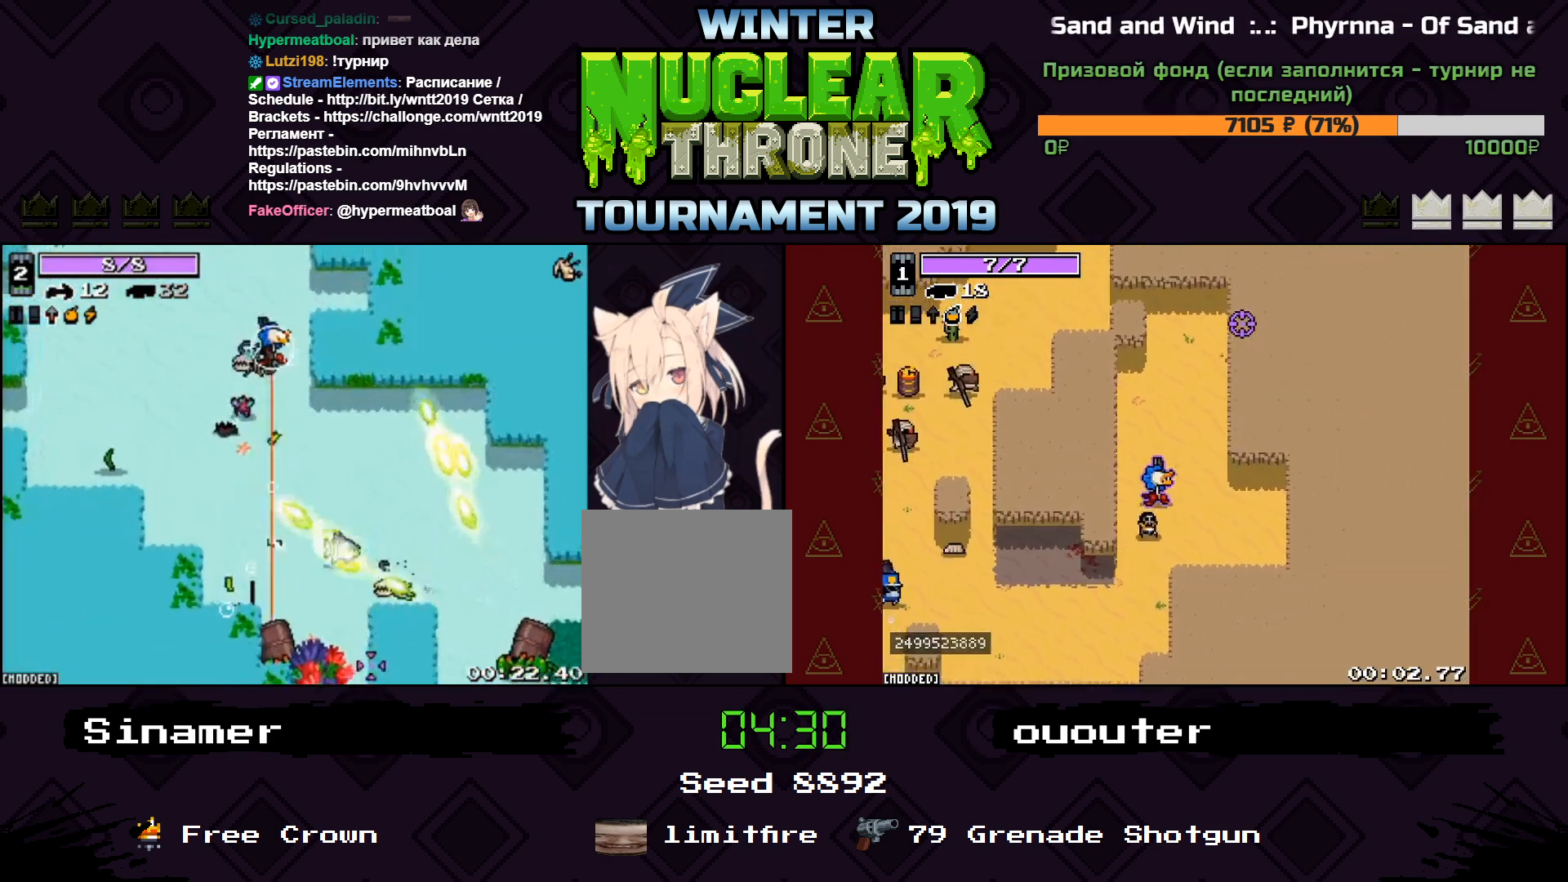
{"keys": [], "events": [[200, "a", "down"], [200, "d", "up"], [200, "w", "up"], [300, "a", "up"]]}
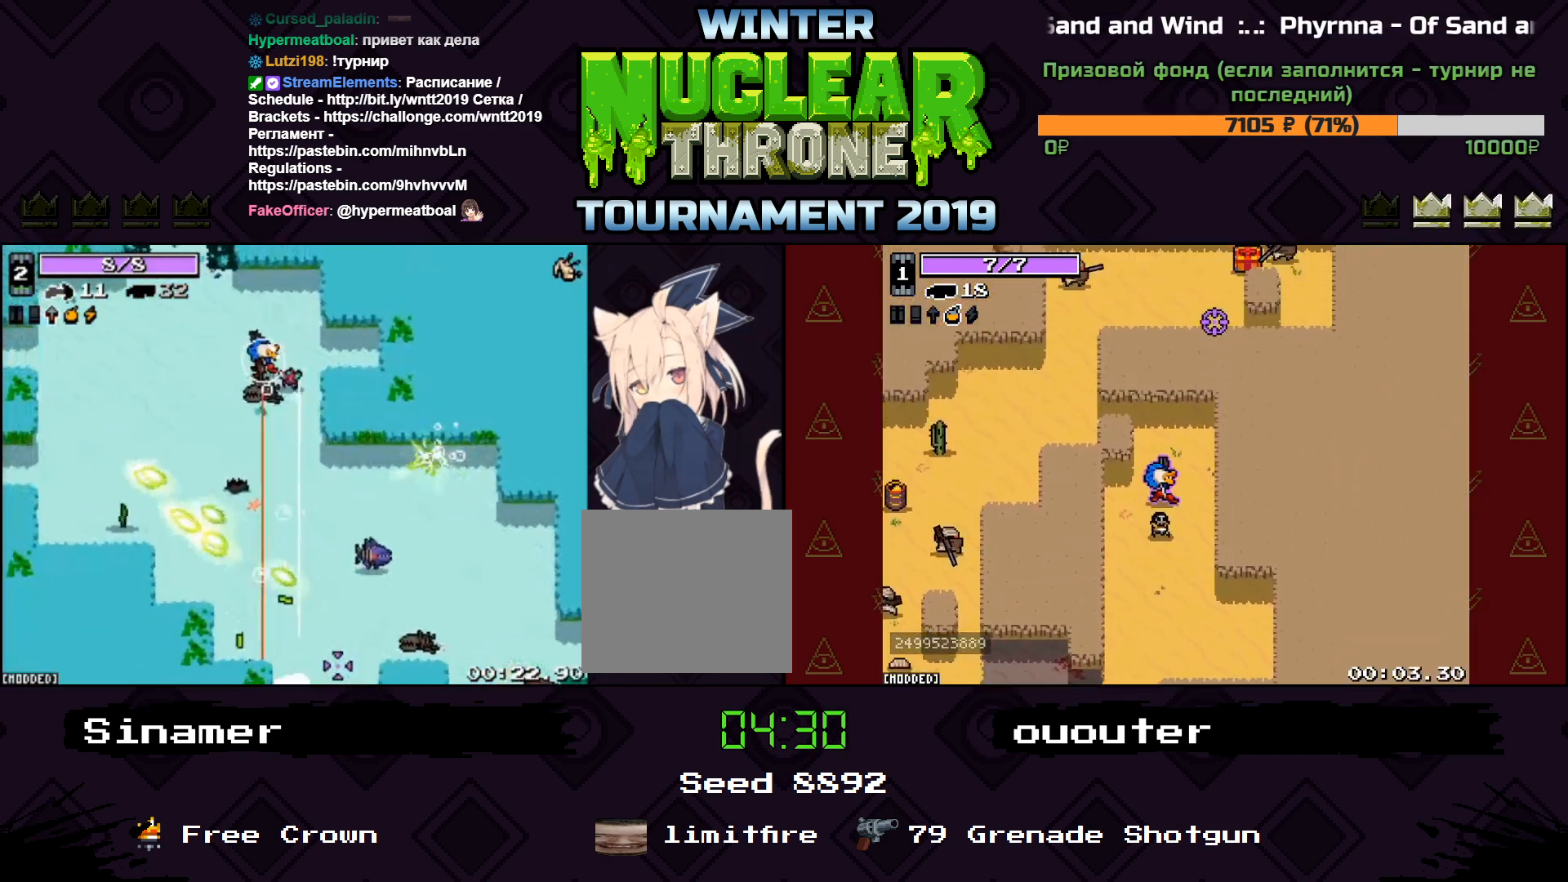
{"keys": ["s"], "events": [[67, "s", "down"]]}
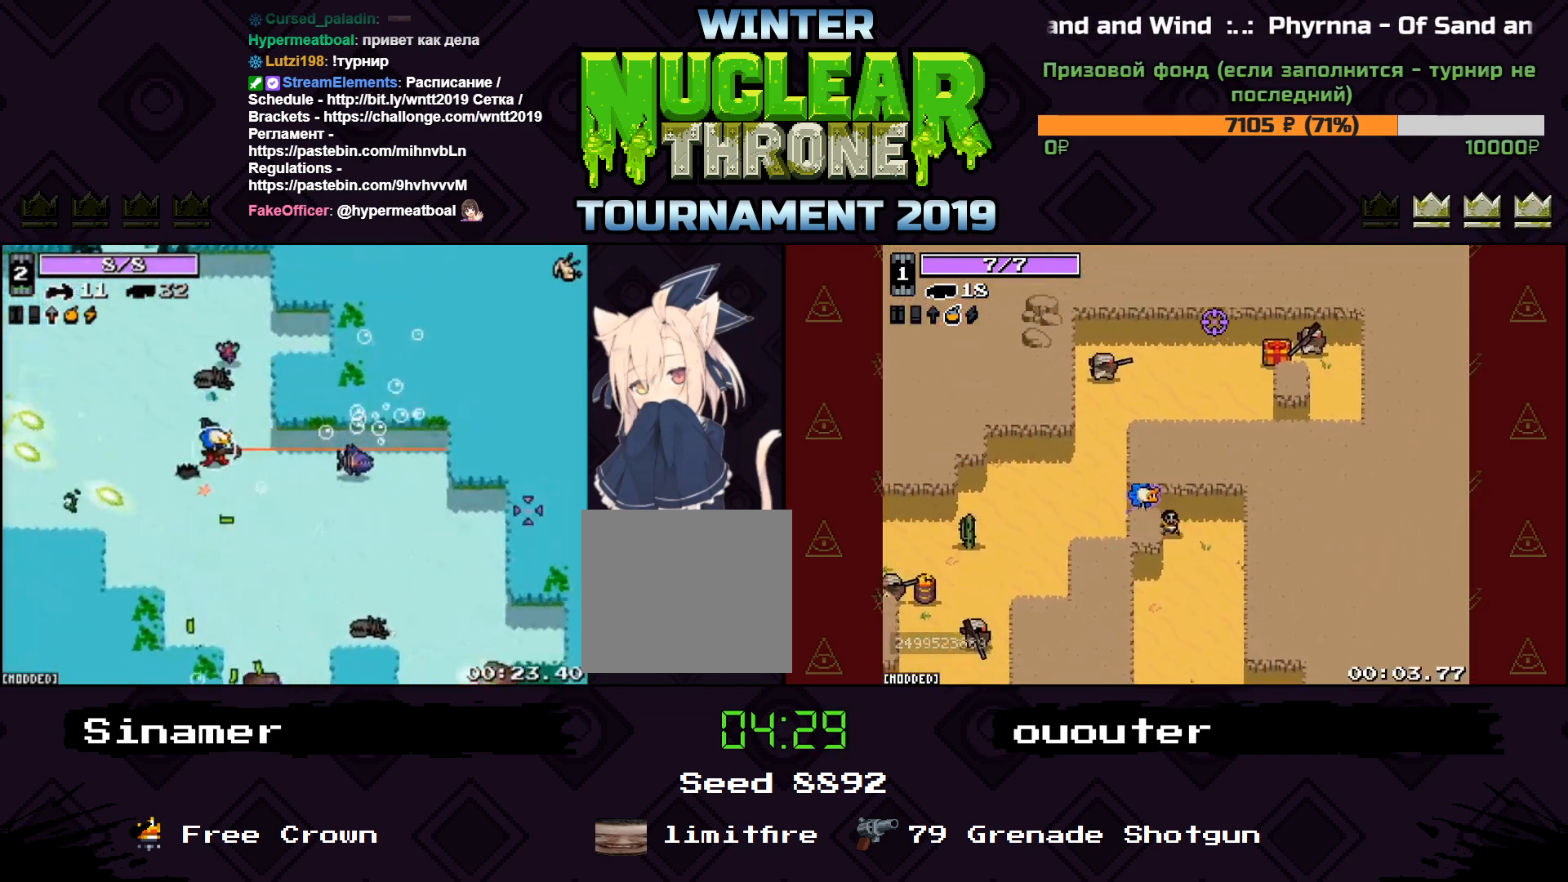
{"keys": ["d", "s"], "events": [[67, "d", "down"], [333, "d", "up"], [467, "d", "down"]]}
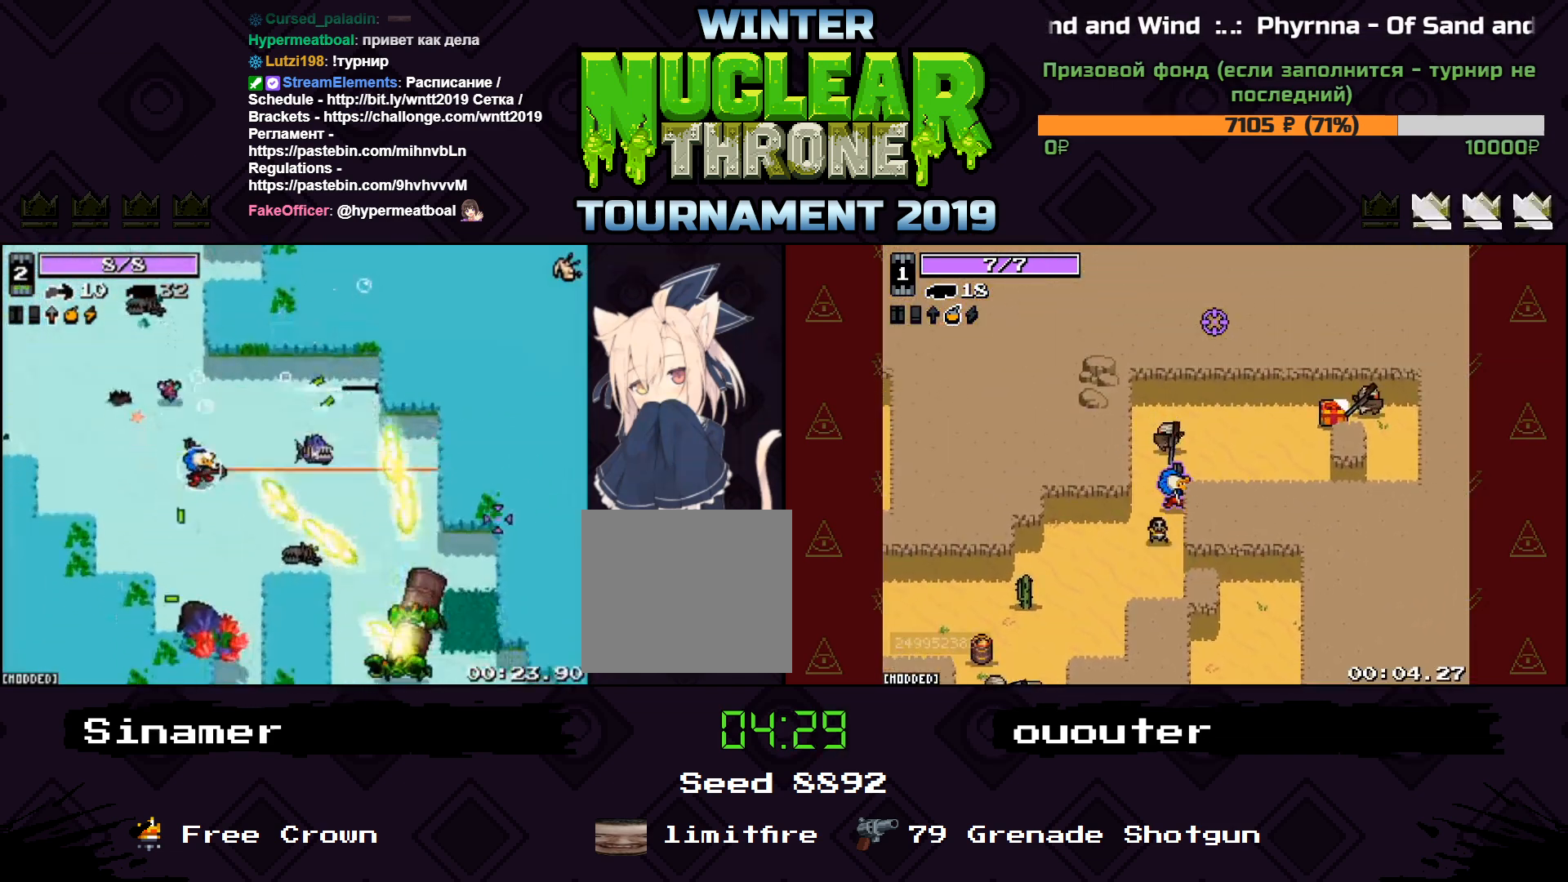
{"keys": ["d", "s"], "events": [[33, "a", "down"], [67, "d", "up"], [333, "a", "up"], [333, "d", "down"]]}
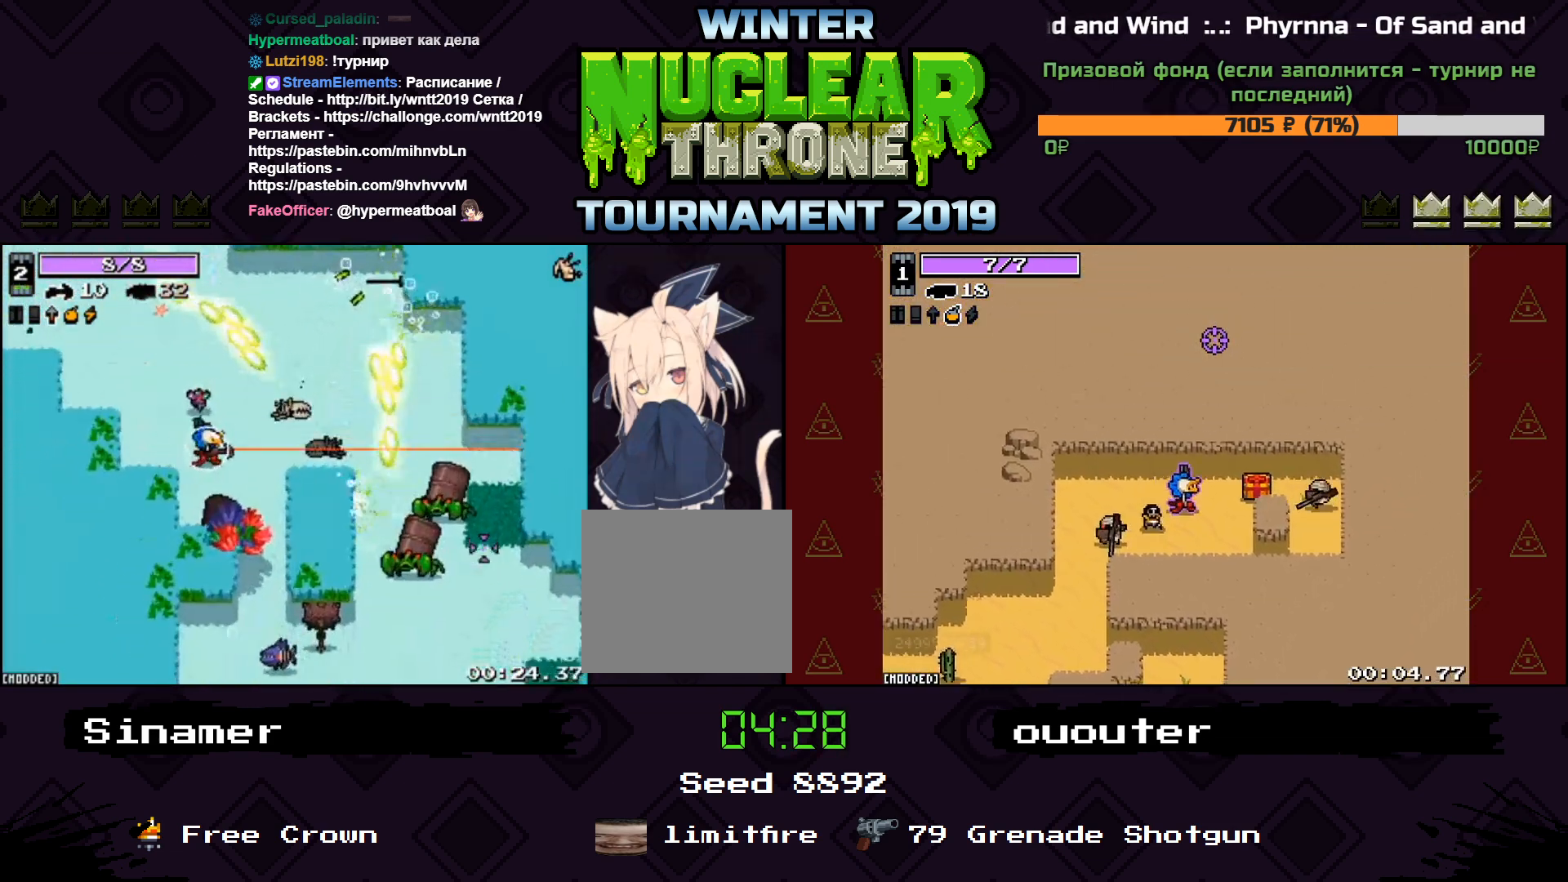
{"keys": ["d", "w"], "events": [[33, "a", "down"], [167, "d", "up"], [333, "s", "up"], [367, "a", "up"], [367, "d", "down"], [433, "w", "down"]]}
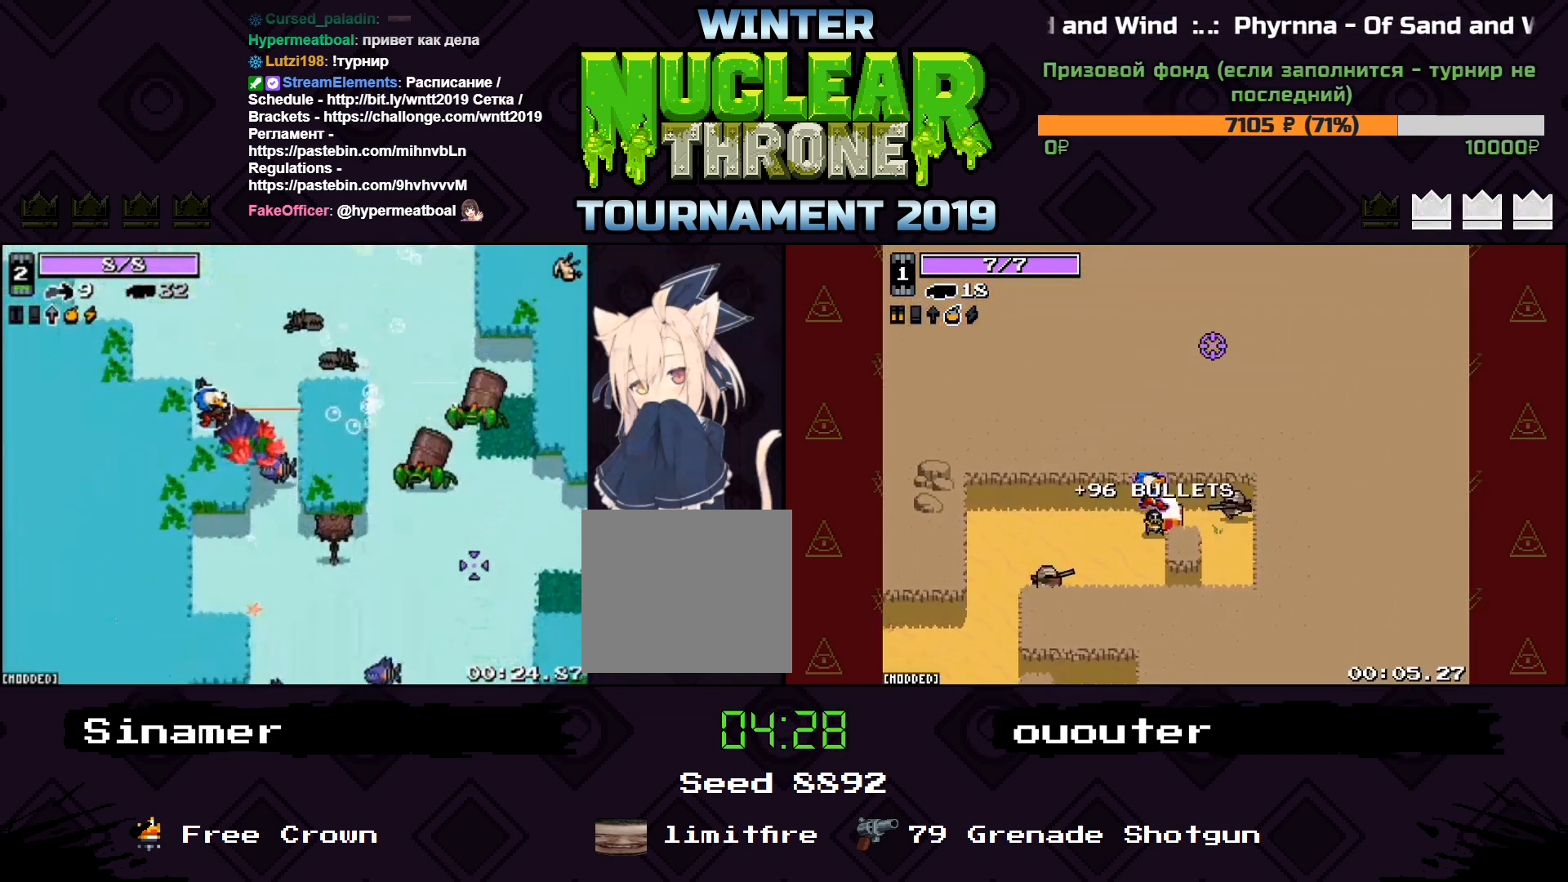
{"keys": ["w"], "events": [[500, "d", "up"]]}
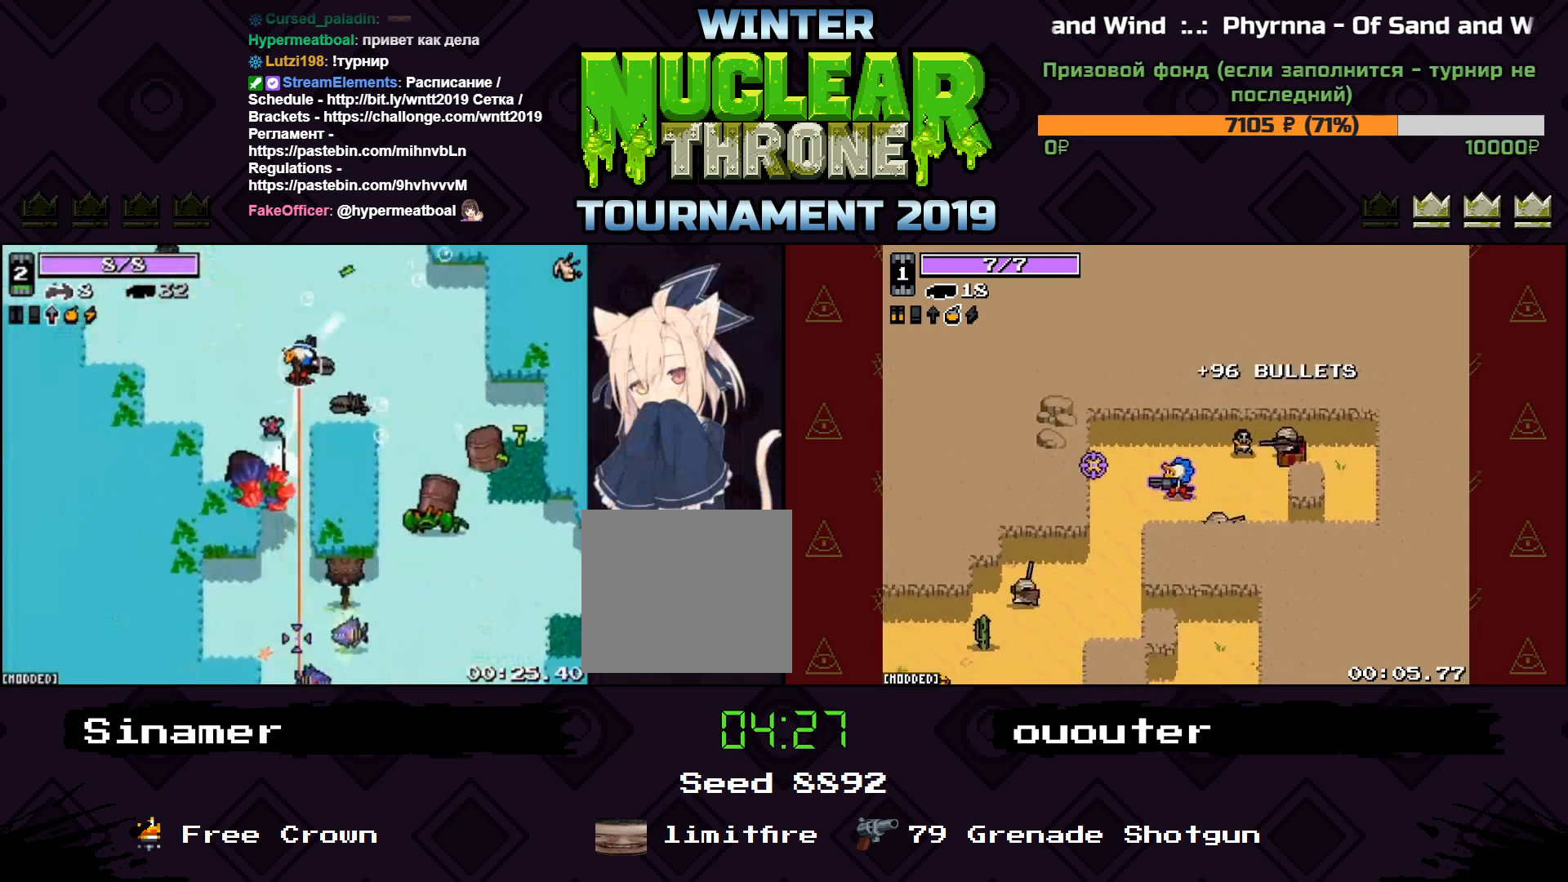
{"keys": ["d"], "events": [[200, "d", "down"], [333, "w", "up"]]}
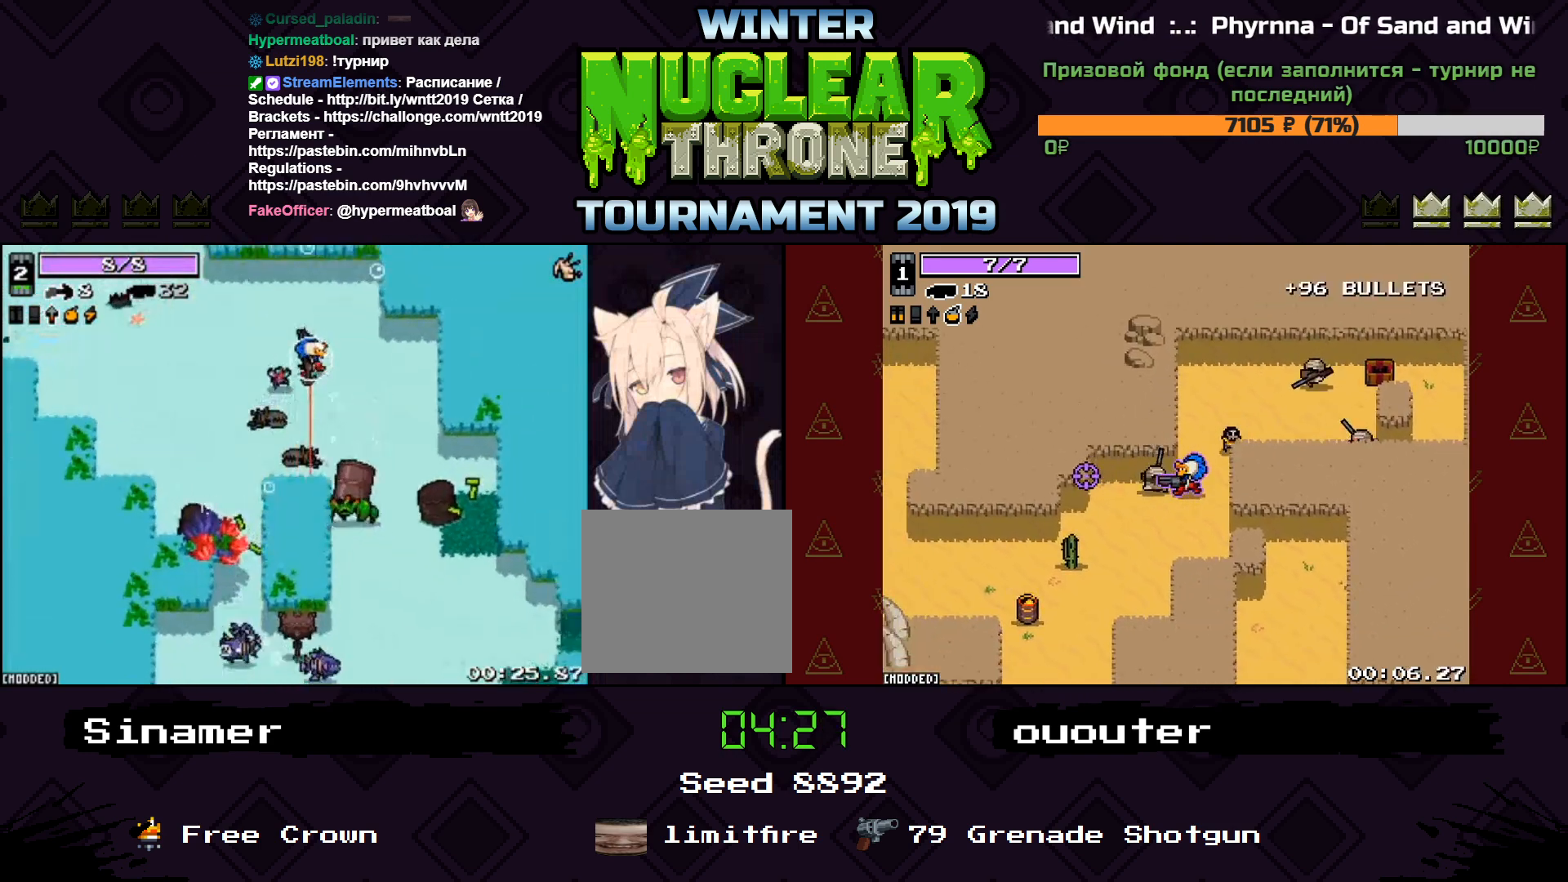
{"keys": ["d", "w"], "events": [[33, "w", "down"], [167, "d", "up"], [233, "a", "down"], [400, "a", "up"], [500, "d", "down"]]}
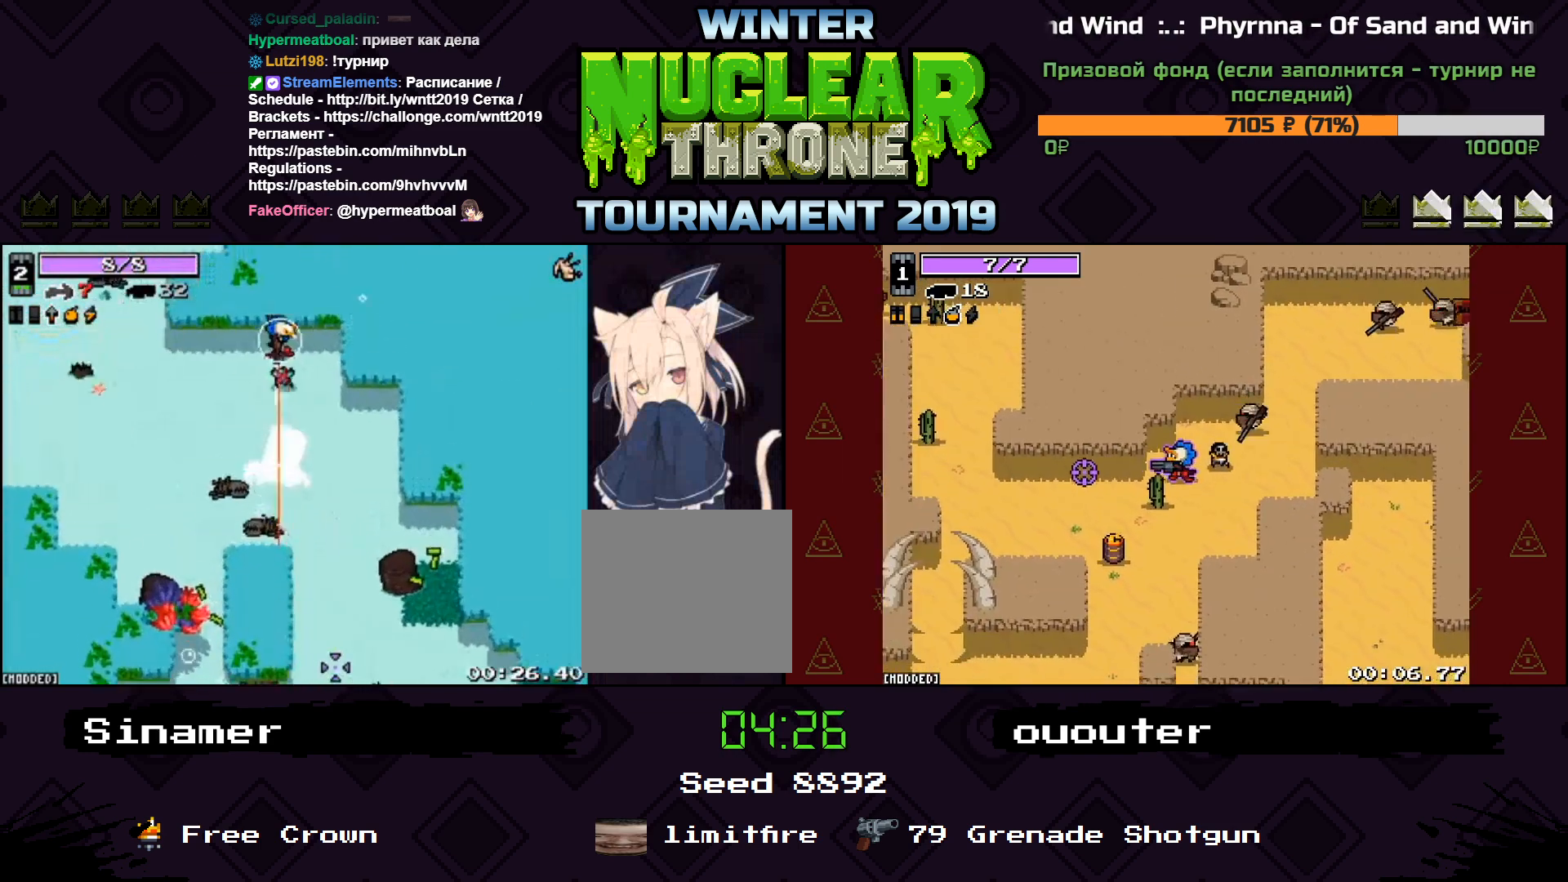
{"keys": ["a", "s"], "events": [[67, "a", "down"], [100, "d", "up"], [100, "w", "up"], [233, "s", "down"]]}
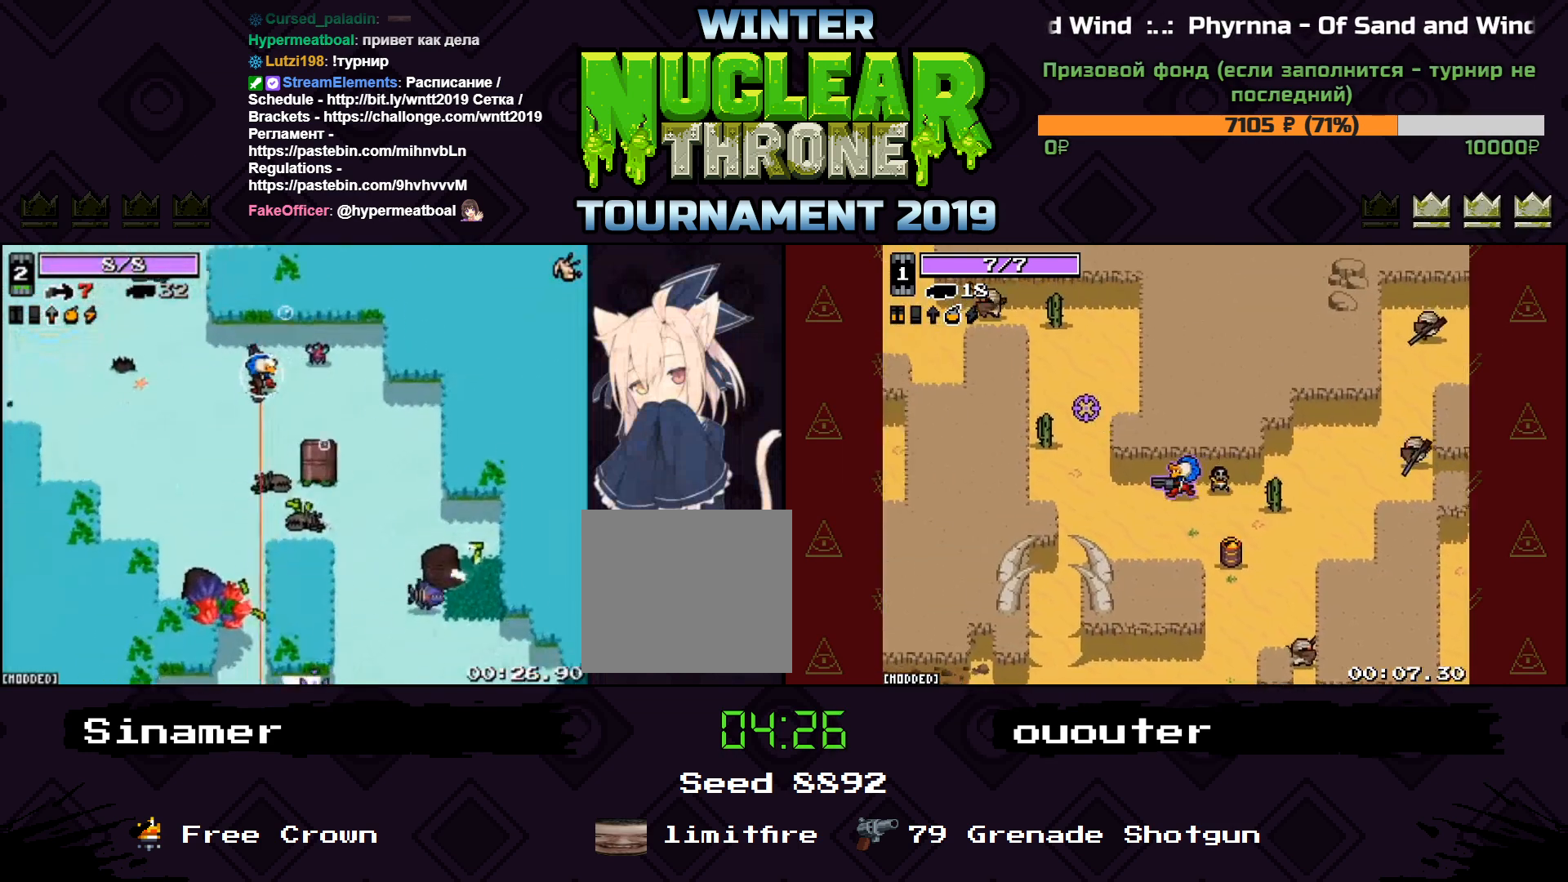
{"keys": ["d"], "events": [[167, "a", "up"], [367, "d", "down"], [467, "s", "up"]]}